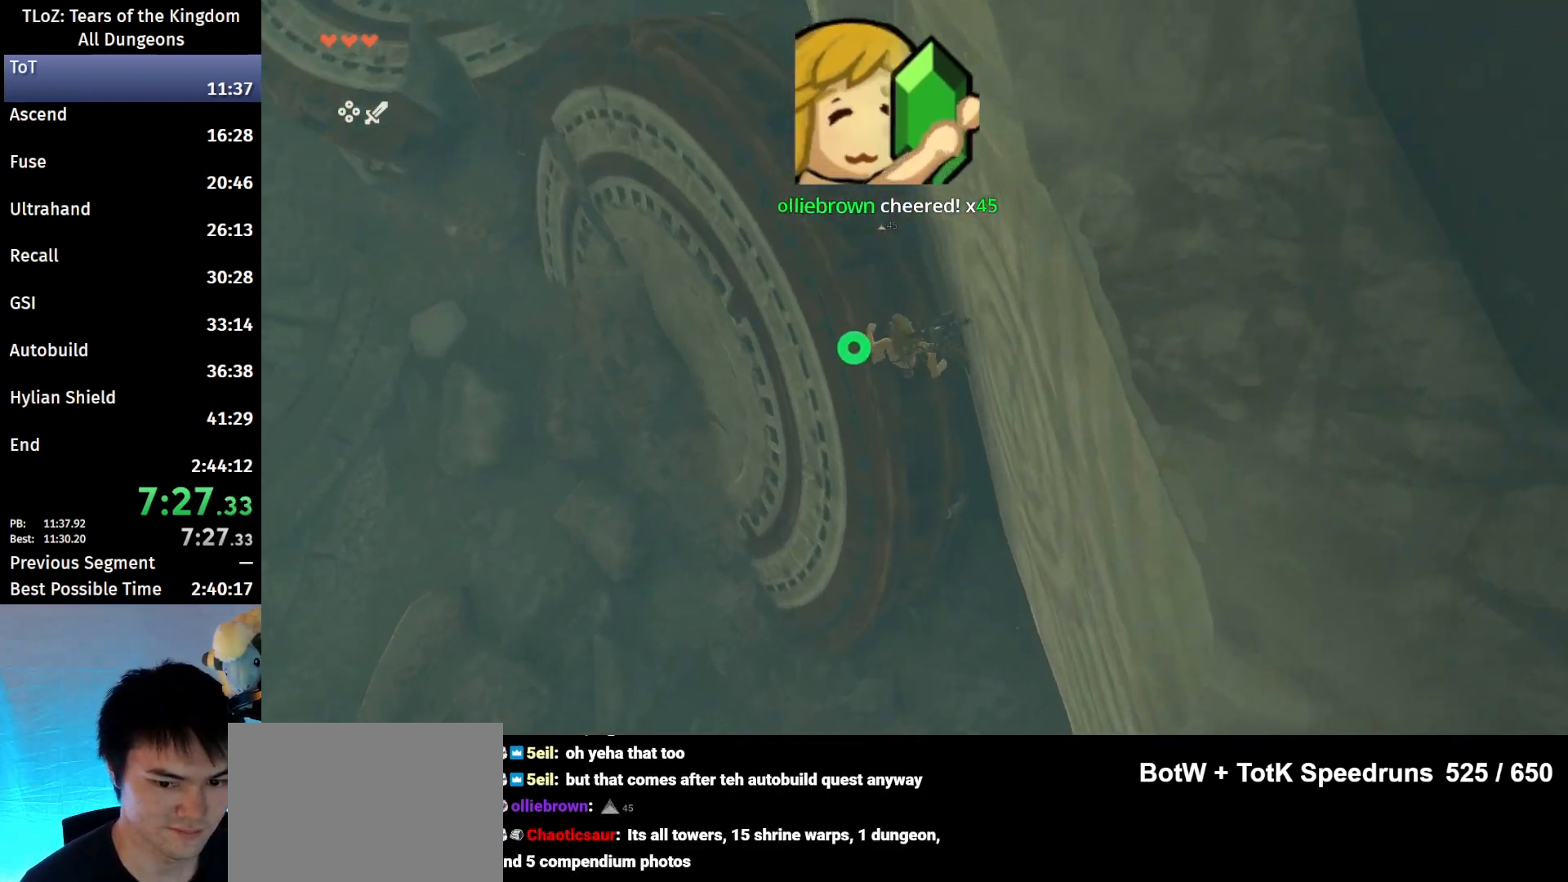
Gameplay with a controller (Nintendo layout); each line is a JSON object with the inputs held at the frame after it. "events" lists button and stick changes between this image and that frame as [ms after this image, input, new state], when the widget could be followed in between. Not read: L3 R3 TOUCHPAD.
{"buttons": ["L2", "R1"], "left_stick": "up", "right_stick": "center", "events": [[33, "right_stick", "down-left"], [100, "left_stick", "center"], [133, "right_stick", "center"], [467, "left_stick", "up"]]}
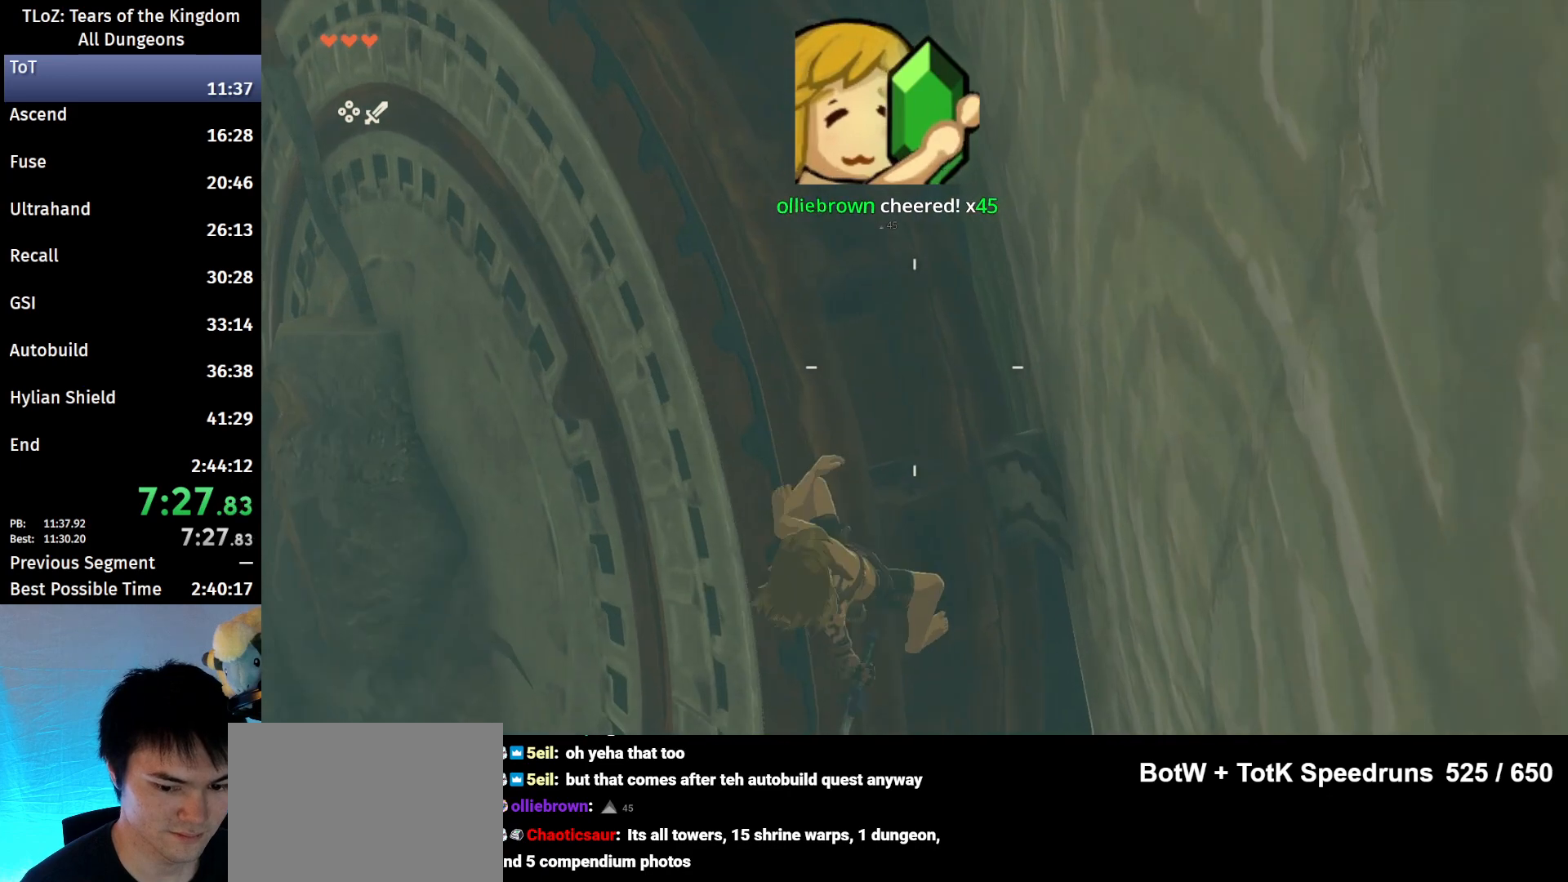
{"buttons": [], "left_stick": "center", "right_stick": "center", "events": [[100, "left_stick", "center"], [300, "B", "down"], [333, "L2", "up"], [433, "B", "up"], [433, "R1", "up"]]}
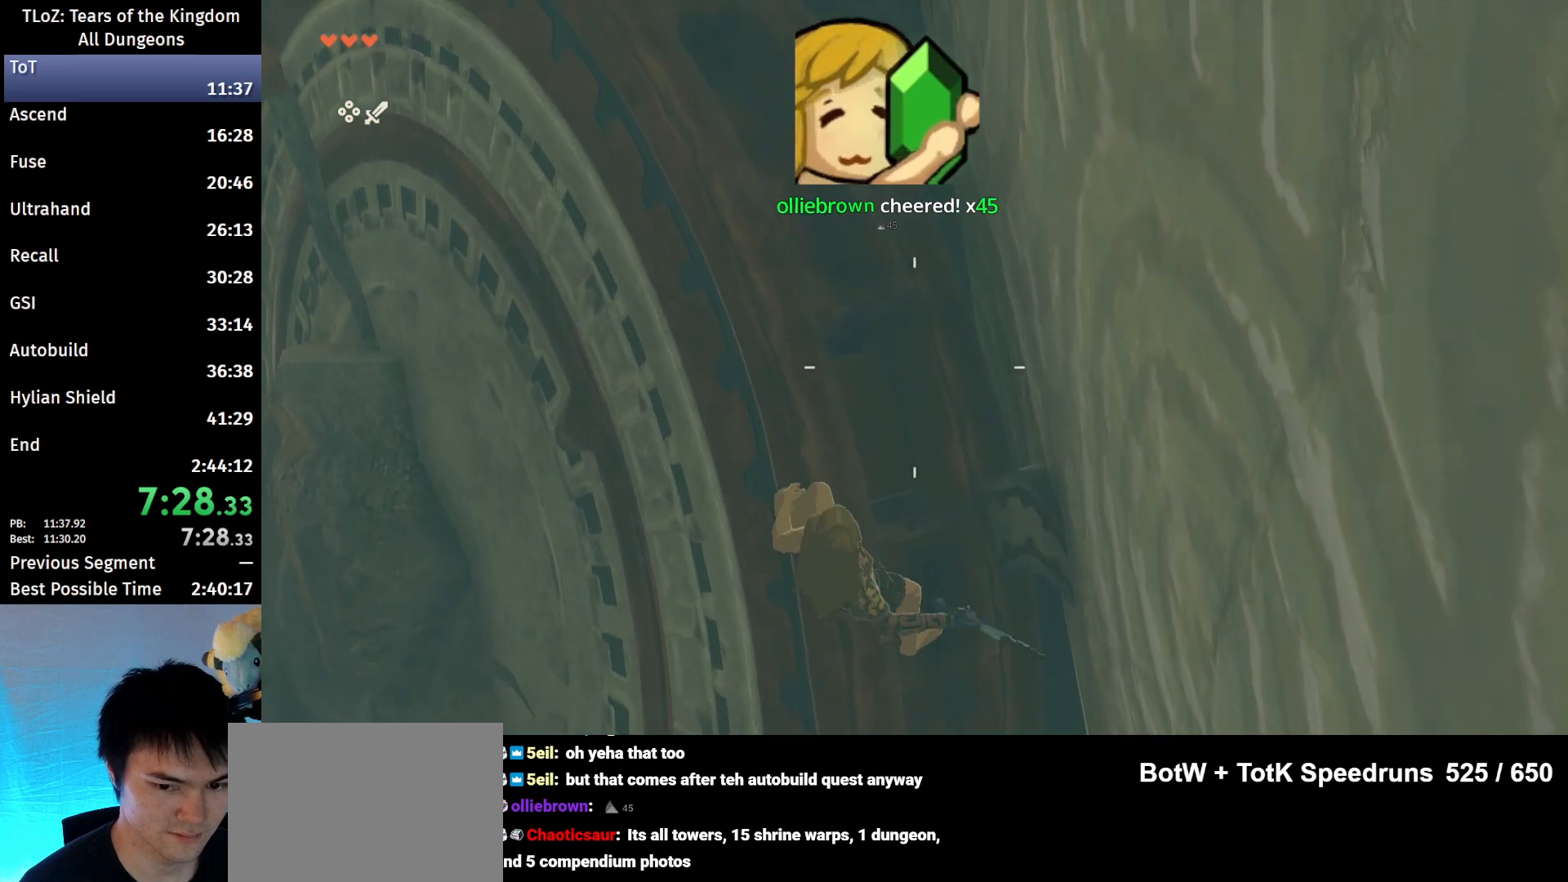
{"buttons": [], "left_stick": "center", "right_stick": "center", "events": [[67, "B", "down"], [133, "B", "up"], [200, "left_stick", "down"], [300, "left_stick", "center"]]}
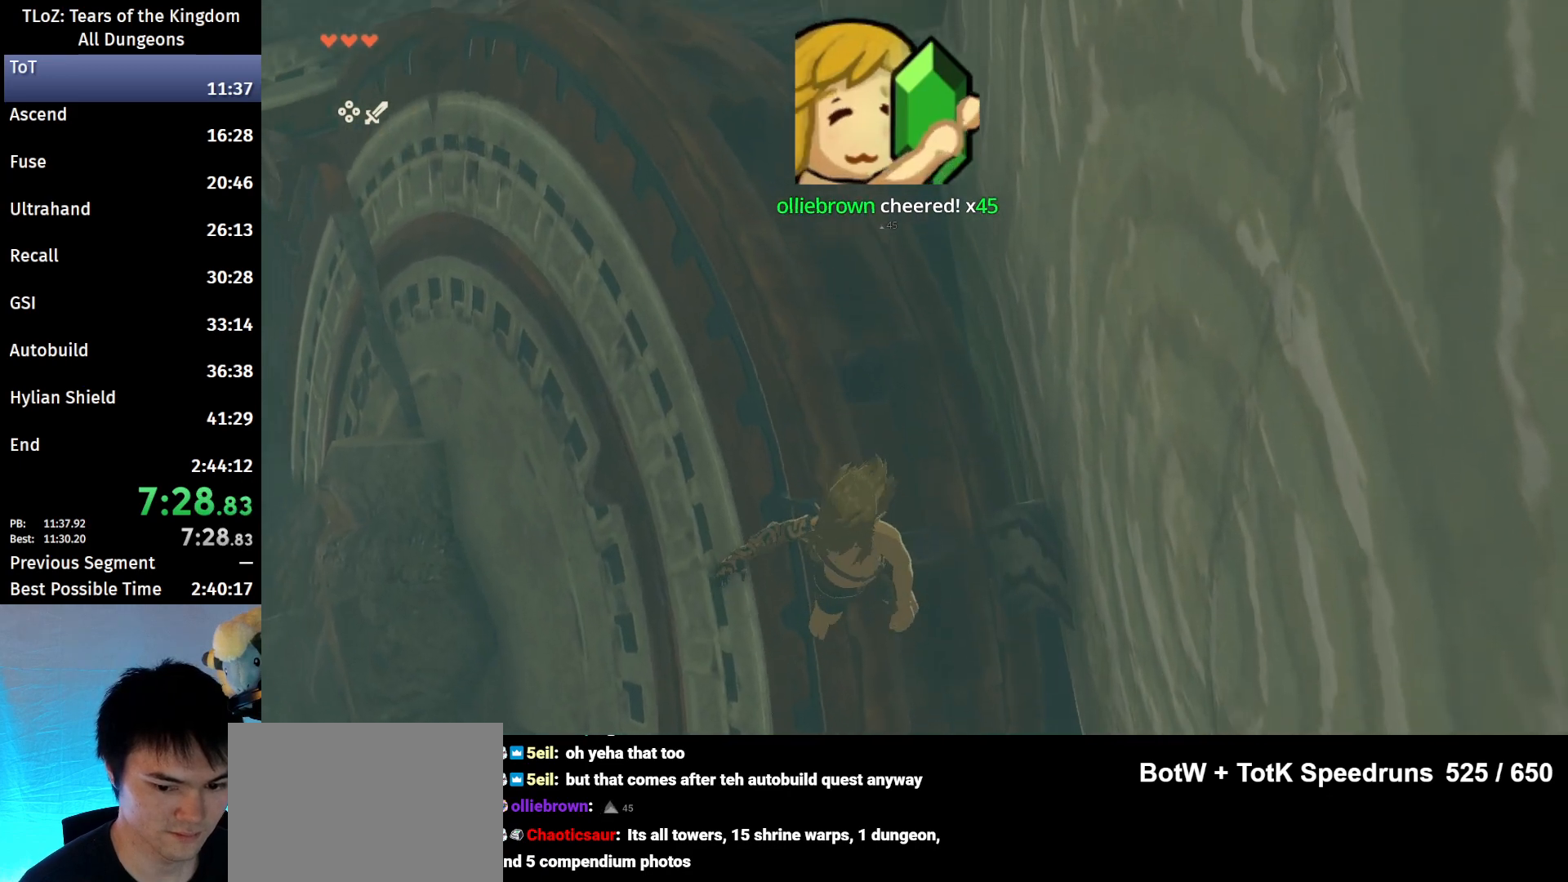
{"buttons": ["X", "L2", "R1"], "left_stick": "down", "right_stick": "center", "events": [[100, "B", "down"], [233, "left_stick", "down"], [367, "X", "down"], [433, "B", "up"], [467, "L2", "down"], [467, "R1", "down"]]}
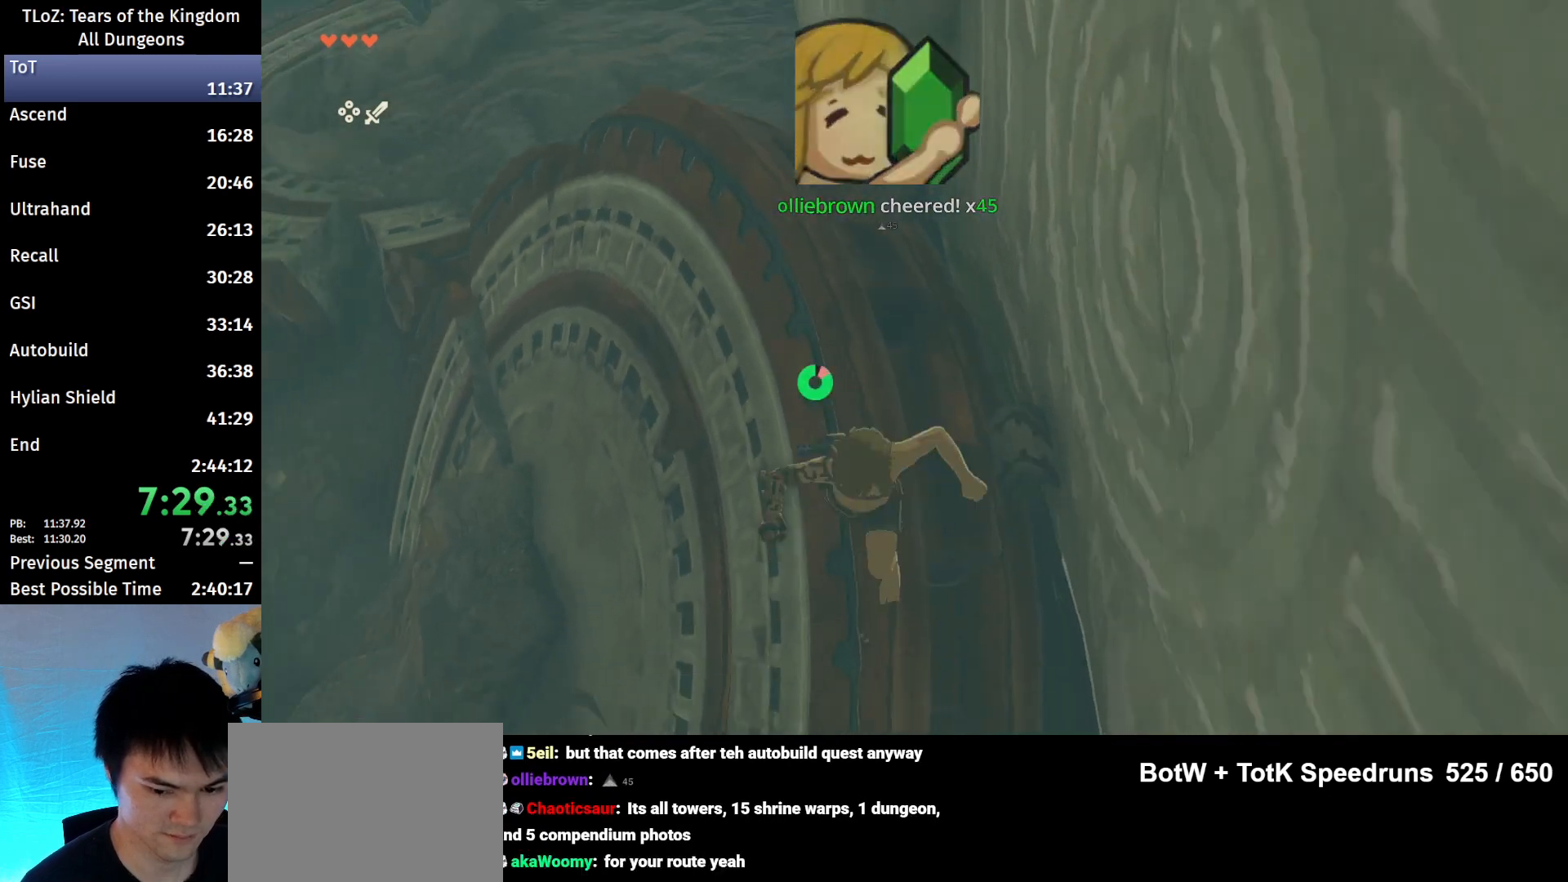
{"buttons": ["L2", "R1"], "left_stick": "down", "right_stick": "center", "events": [[67, "X", "up"], [300, "Y", "down"], [467, "Y", "up"]]}
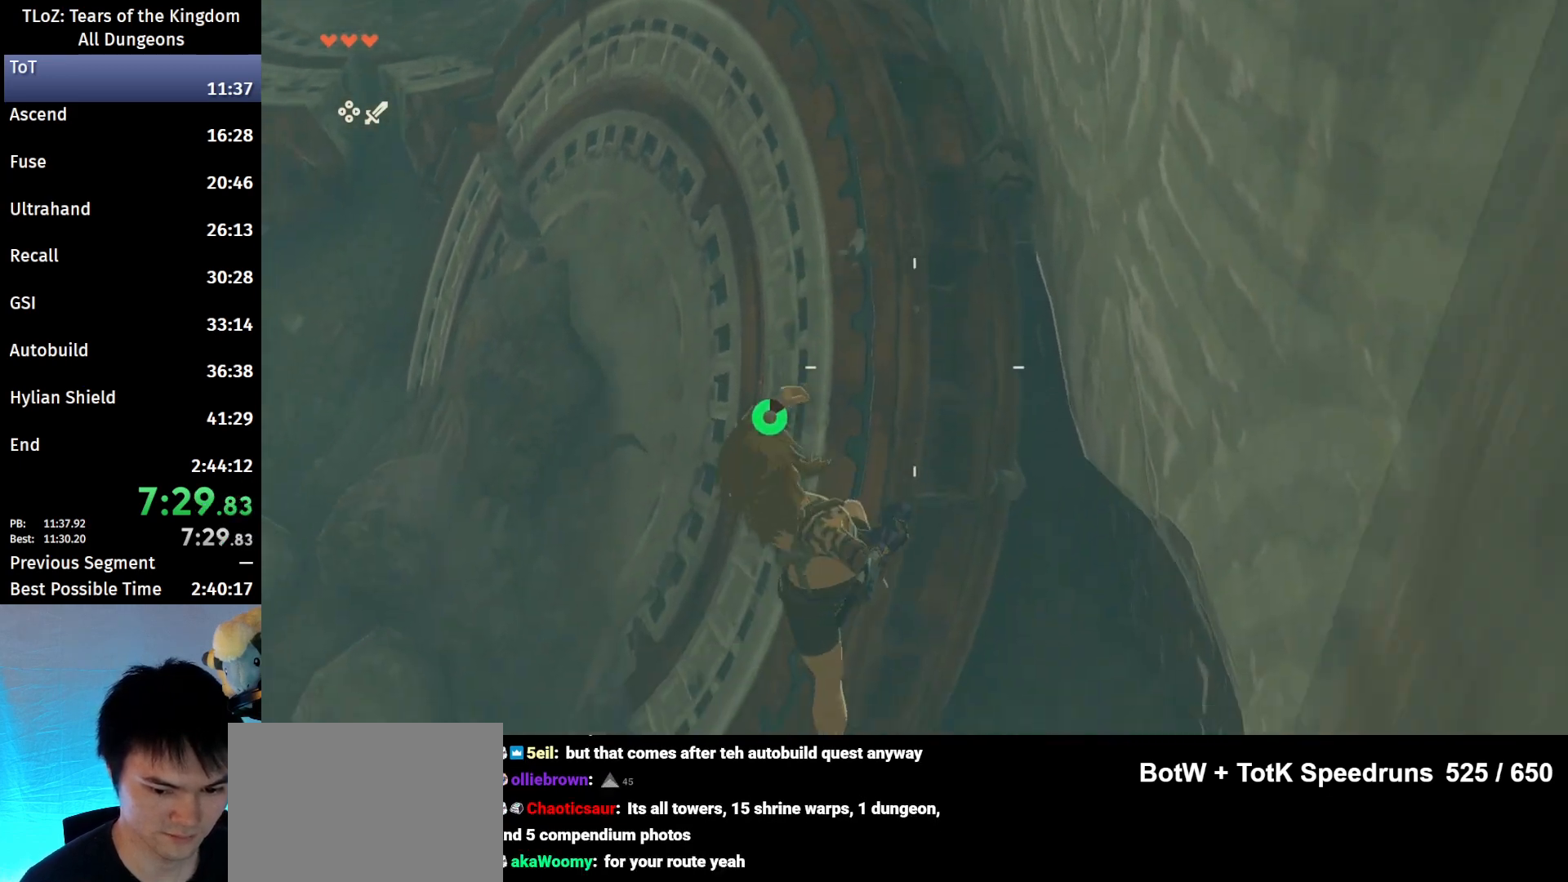
{"buttons": ["L2"], "left_stick": "down", "right_stick": "center", "events": [[33, "right_stick", "down"], [133, "R1", "up"], [200, "right_stick", "center"], [267, "X", "down"], [367, "X", "up"], [400, "X", "down"], [467, "X", "up"]]}
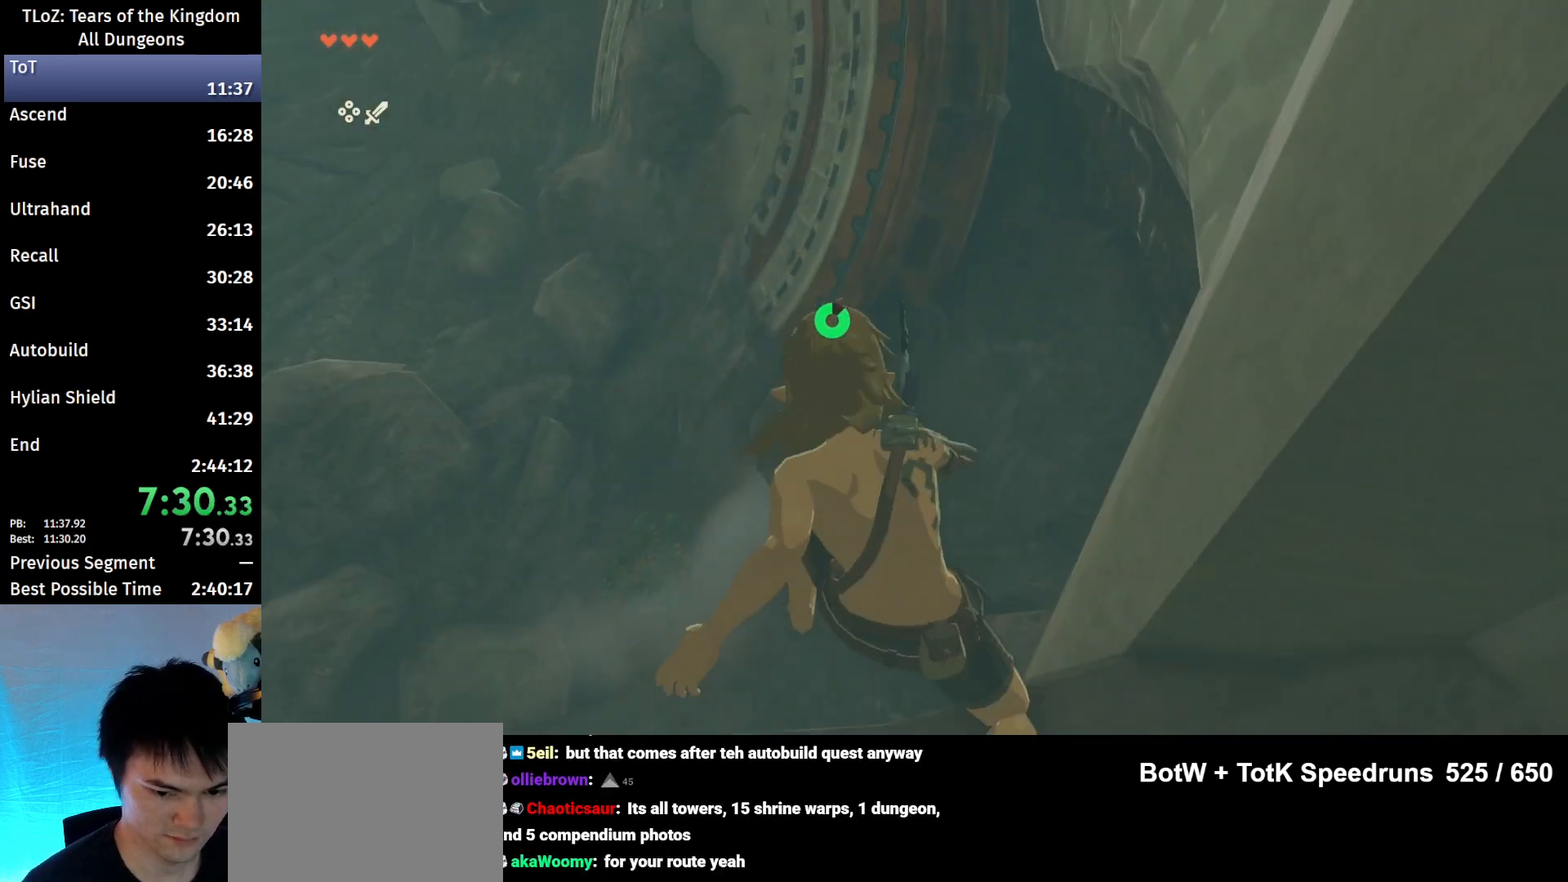
{"buttons": ["L2"], "left_stick": "down", "right_stick": "center", "events": [[33, "X", "down"], [100, "X", "up"], [133, "X", "down"], [167, "X", "up"], [233, "X", "down"], [300, "X", "up"], [367, "X", "down"], [400, "X", "up"], [467, "X", "down"], [500, "X", "up"]]}
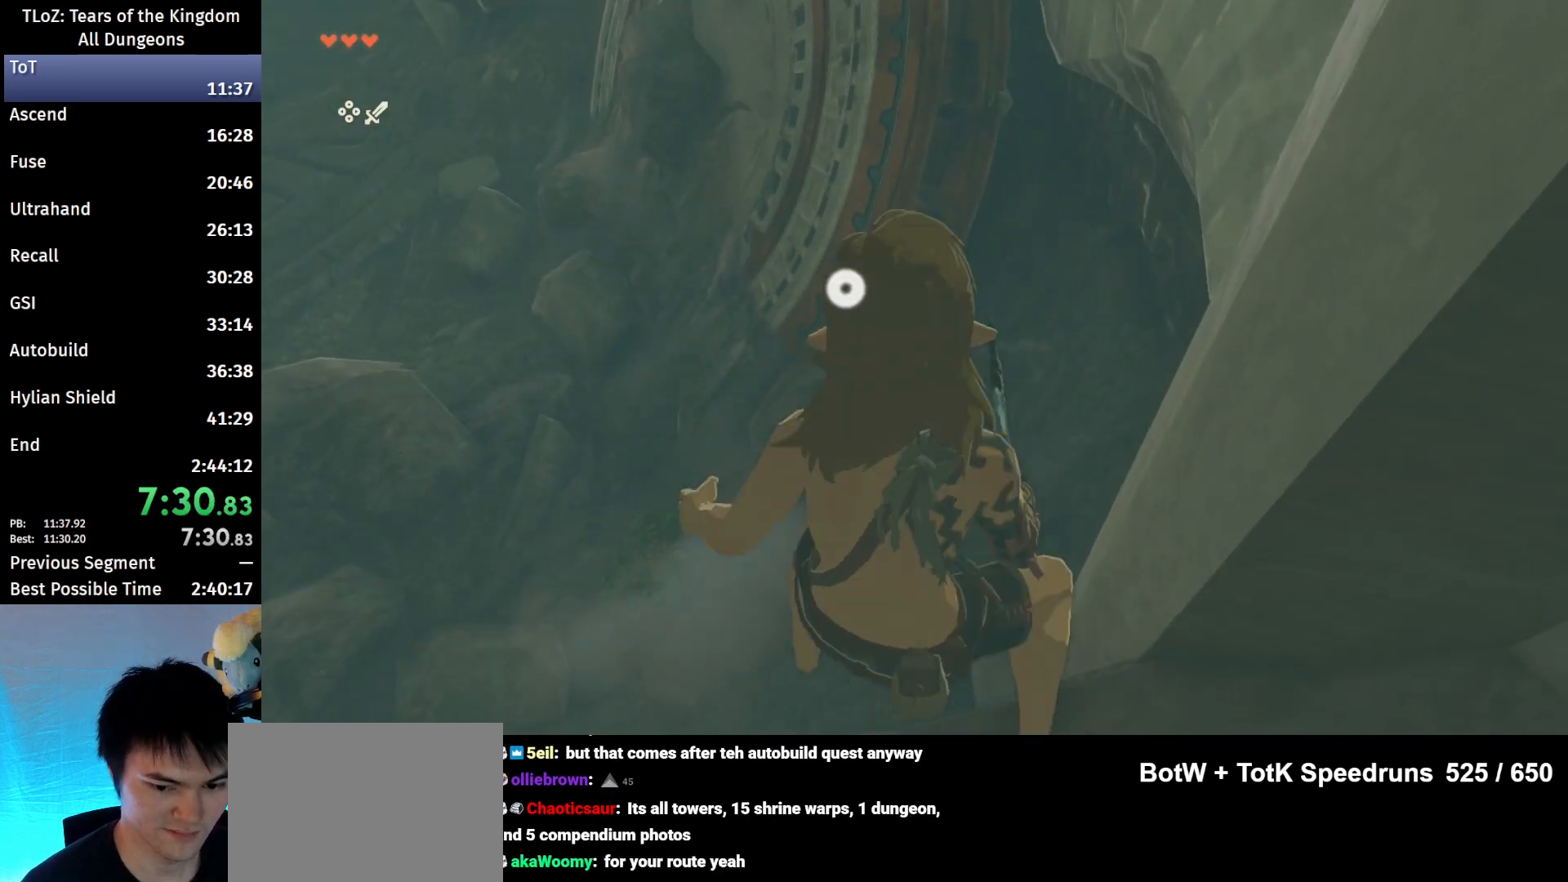
{"buttons": [], "left_stick": "center", "right_stick": "left", "events": [[67, "X", "down"], [133, "X", "up"], [267, "L2", "up"], [300, "left_stick", "center"], [367, "right_stick", "left"]]}
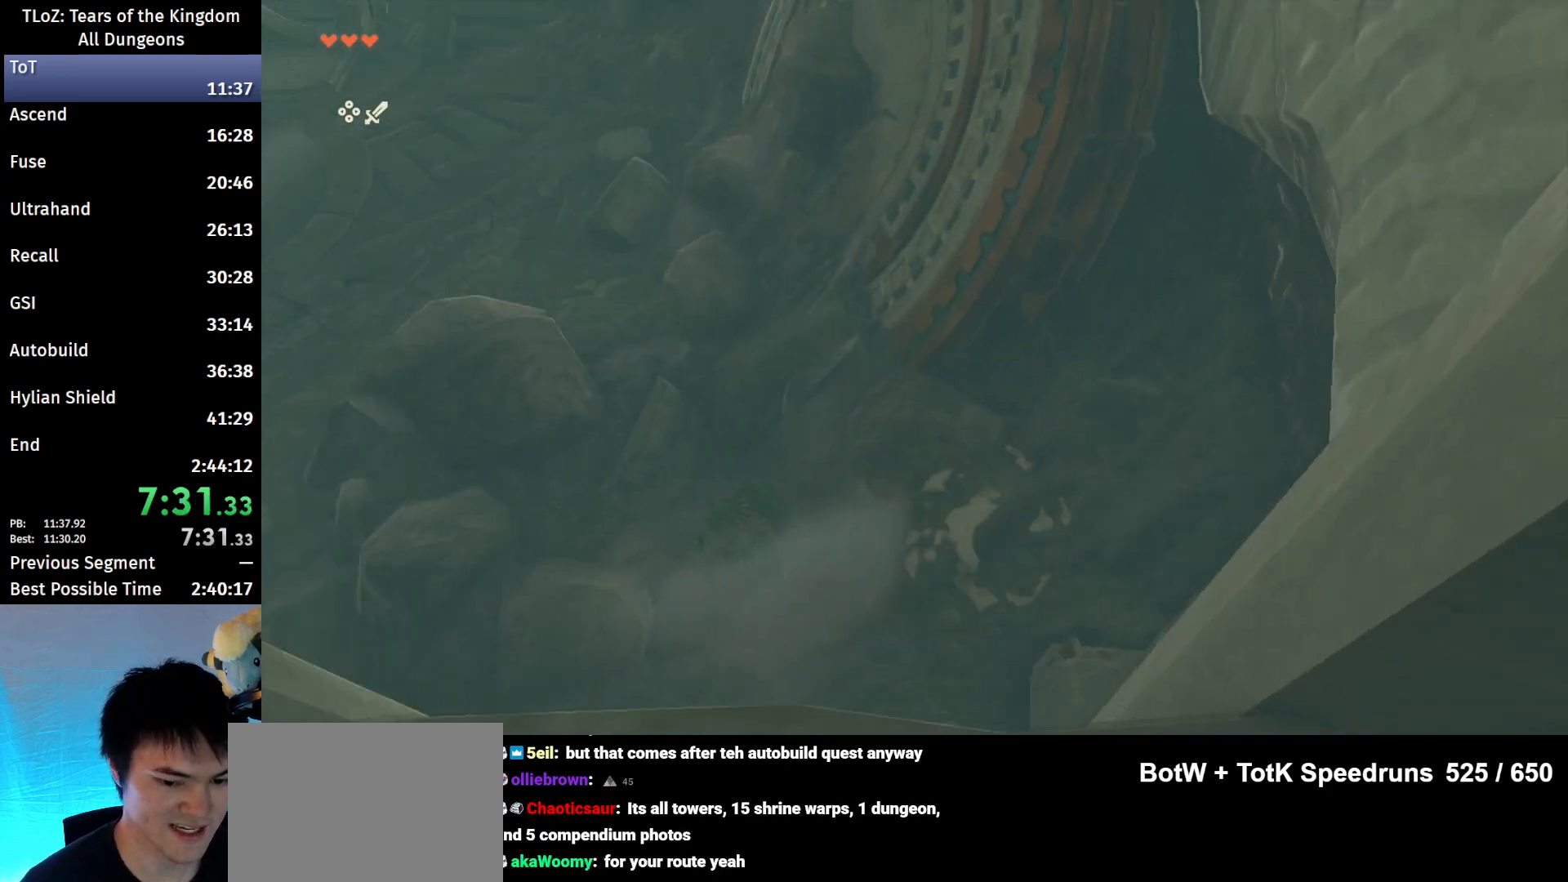
{"buttons": [], "left_stick": "up-left", "right_stick": "up-left", "events": [[33, "left_stick", "left"], [400, "right_stick", "up-left"], [433, "left_stick", "up-left"]]}
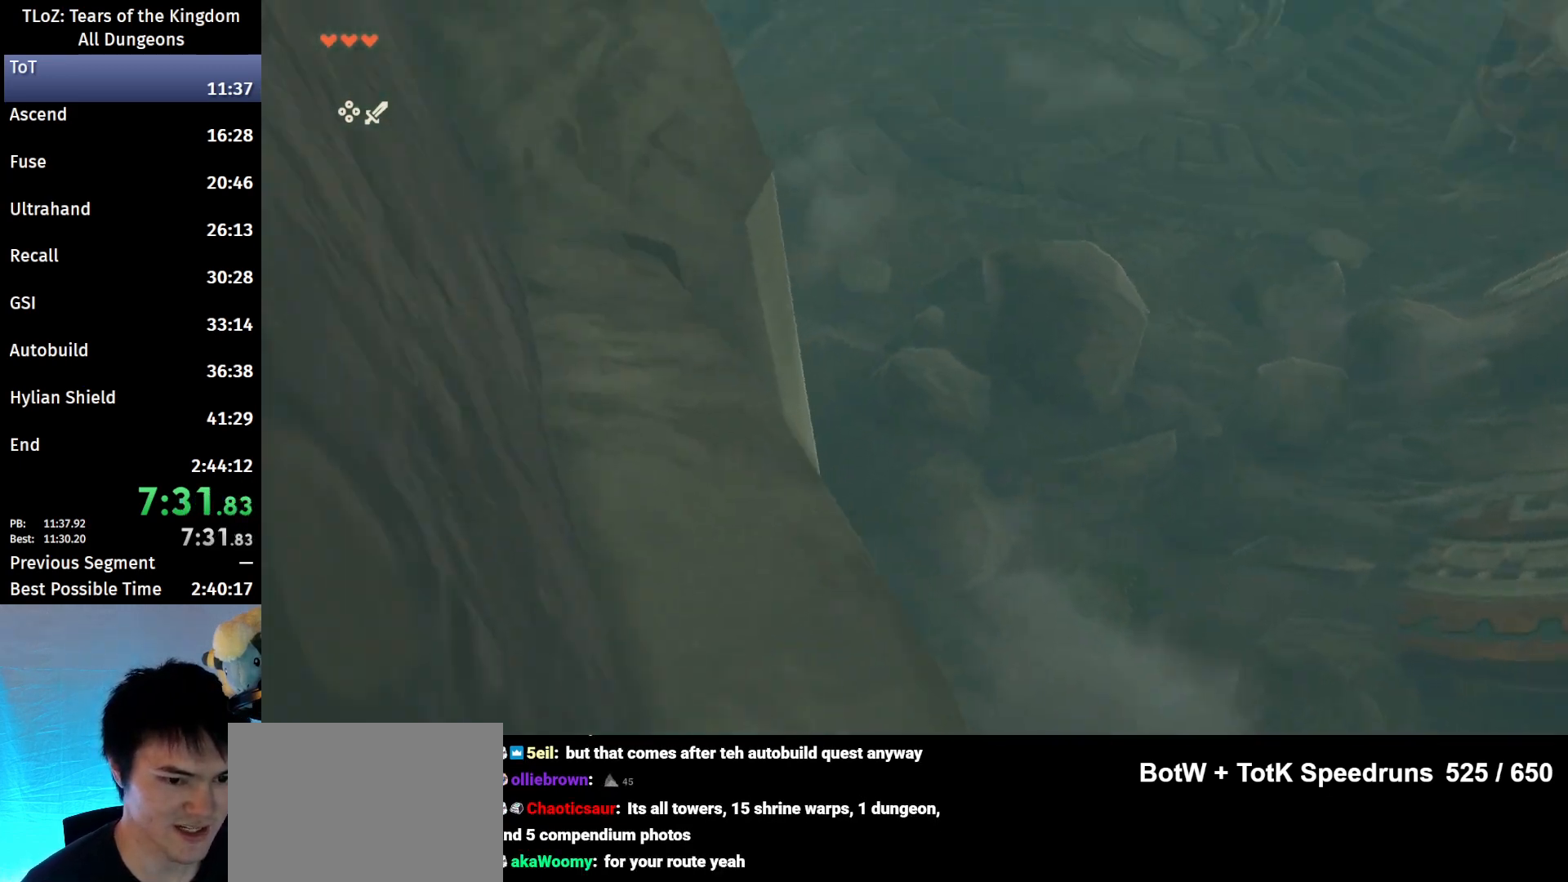
{"buttons": ["B"], "left_stick": "up", "right_stick": "center", "events": [[67, "B", "down"], [133, "right_stick", "center"], [167, "left_stick", "up"]]}
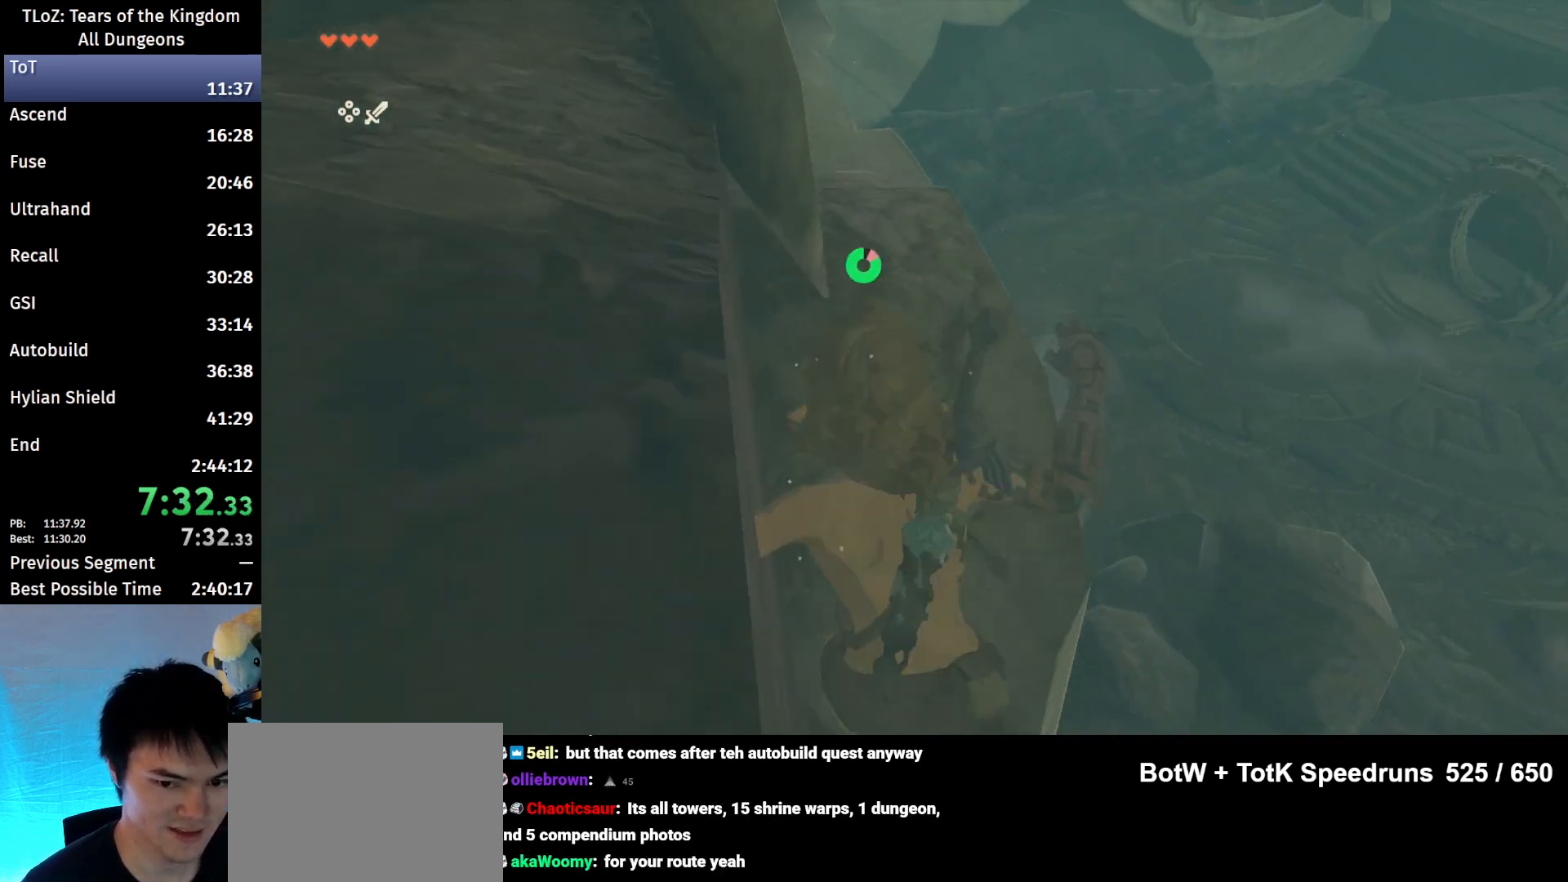
{"buttons": ["B"], "left_stick": "up", "right_stick": "center", "events": [[33, "B", "up"], [167, "right_stick", "left"], [233, "left_stick", "up-left"], [300, "right_stick", "up-left"], [433, "B", "down"], [433, "left_stick", "up"], [433, "right_stick", "center"]]}
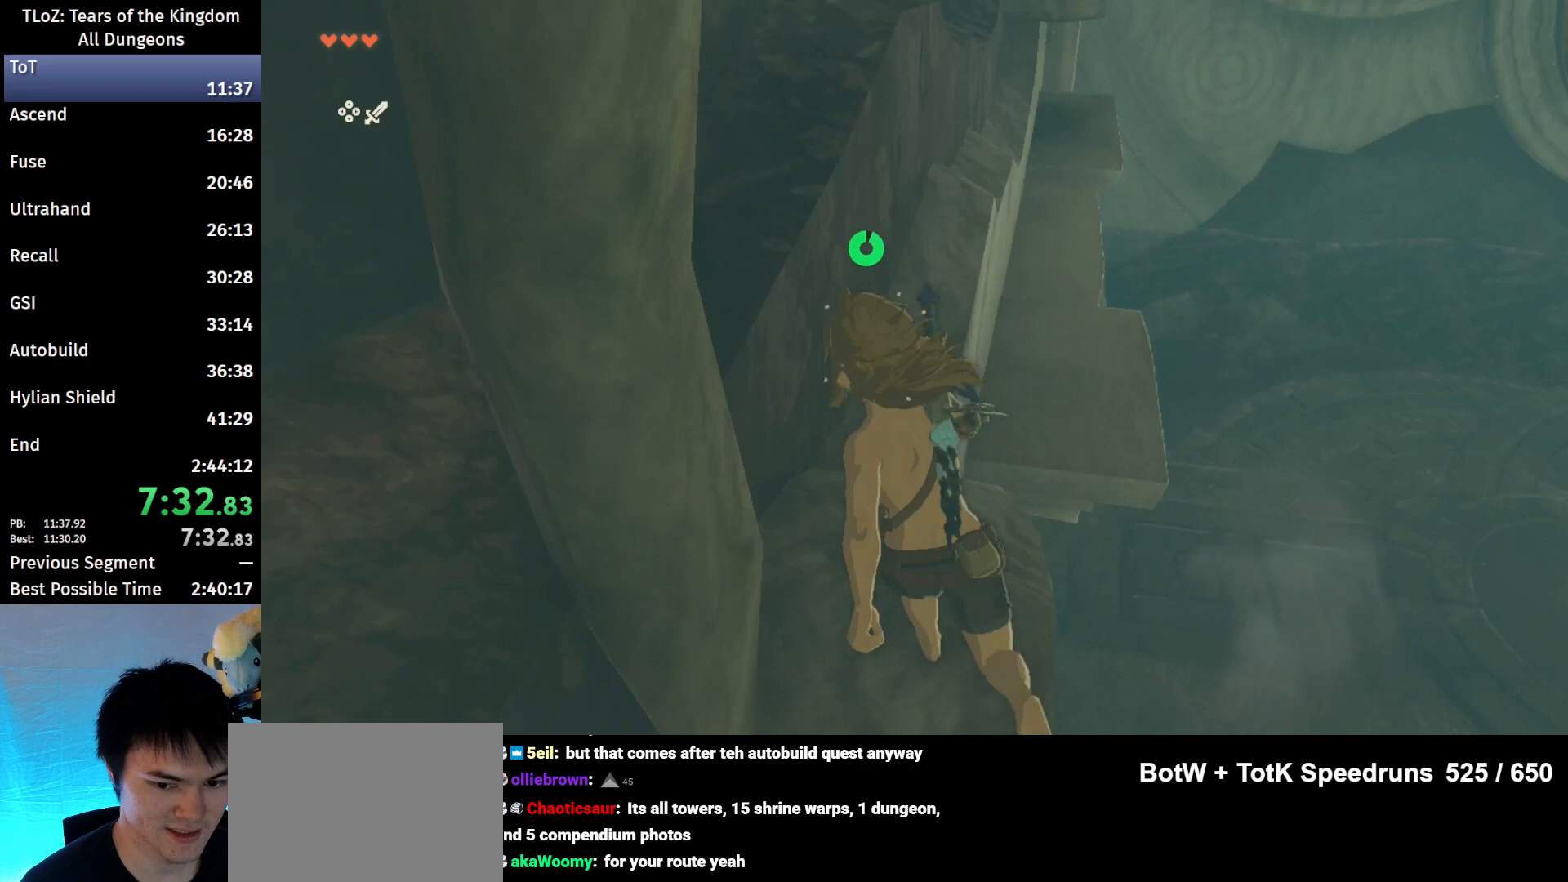
{"buttons": ["B"], "left_stick": "up", "right_stick": "center", "events": []}
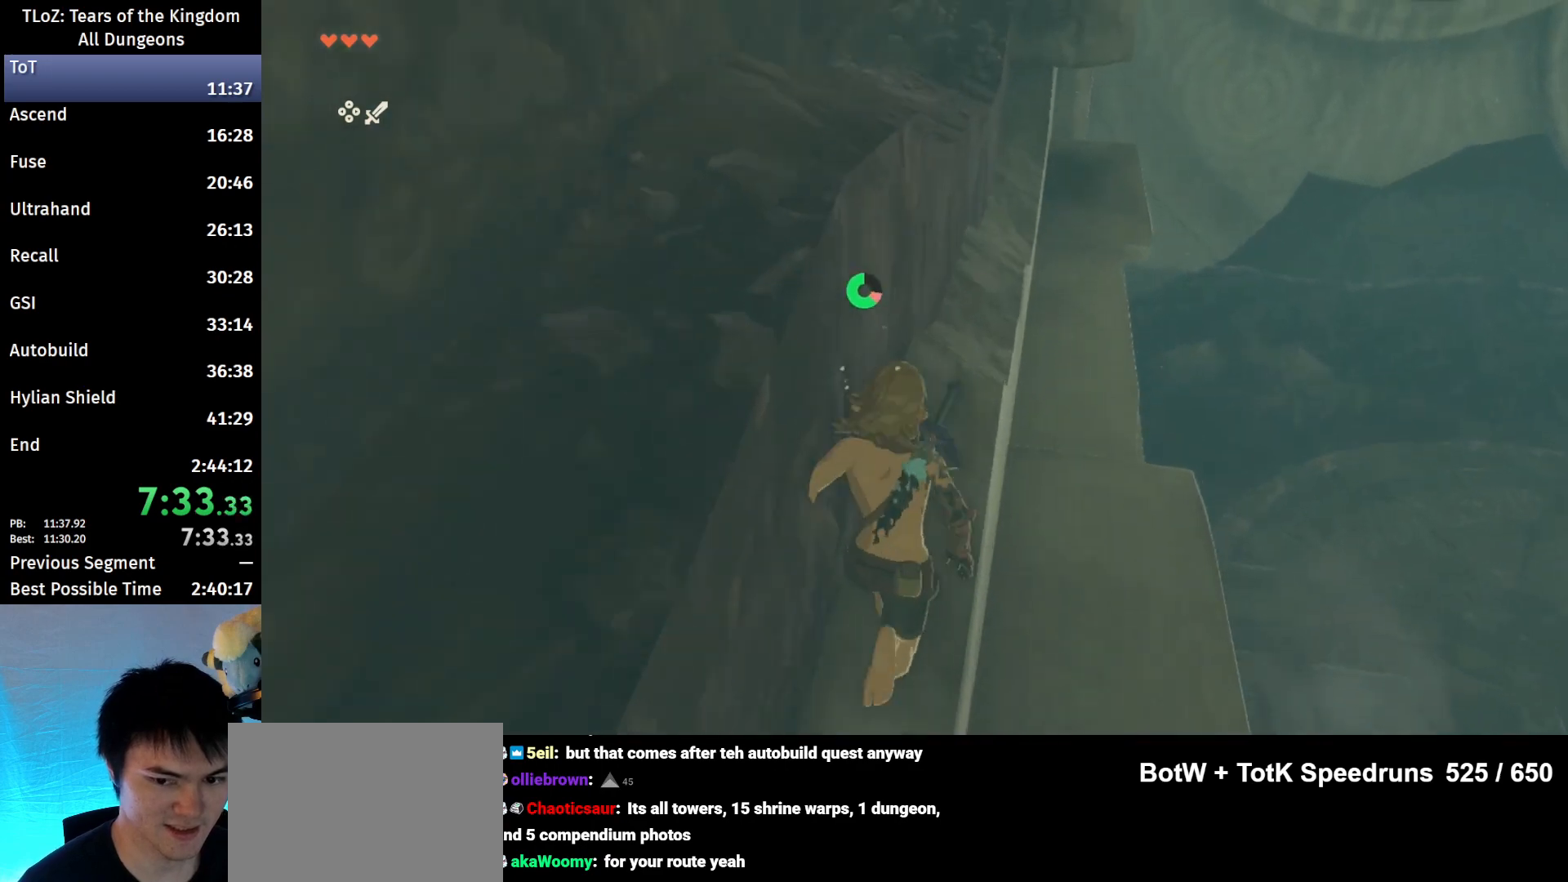
{"buttons": [], "left_stick": "up", "right_stick": "center", "events": [[100, "B", "up"], [233, "right_stick", "up-left"], [400, "right_stick", "center"]]}
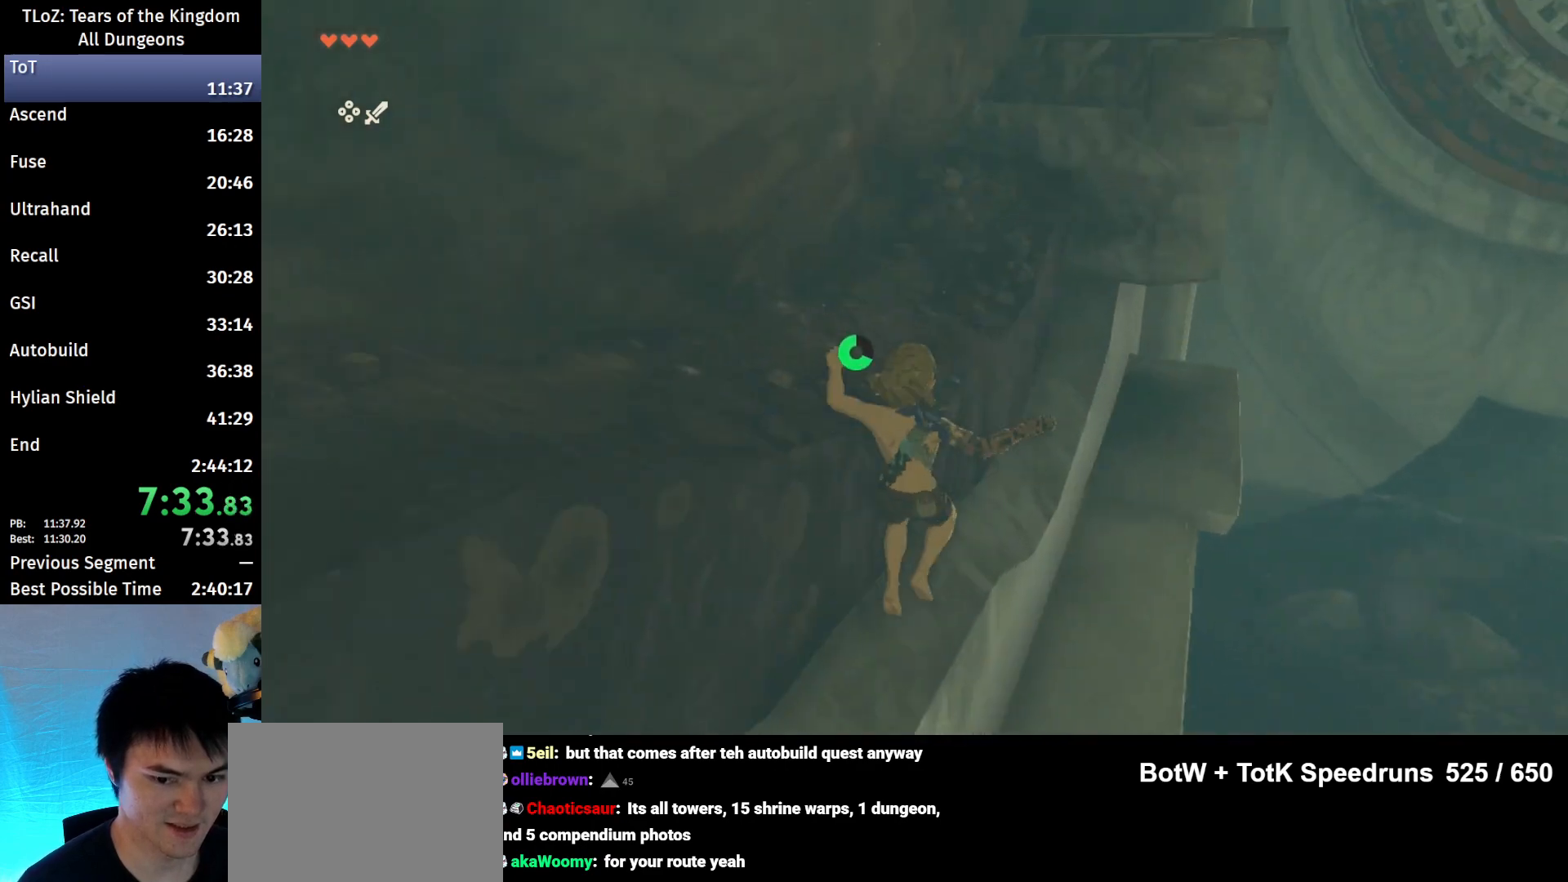
{"buttons": [], "left_stick": "up", "right_stick": "center", "events": [[33, "X", "down"], [167, "X", "up"], [233, "X", "down"], [300, "X", "up"], [367, "X", "down"], [467, "X", "up"]]}
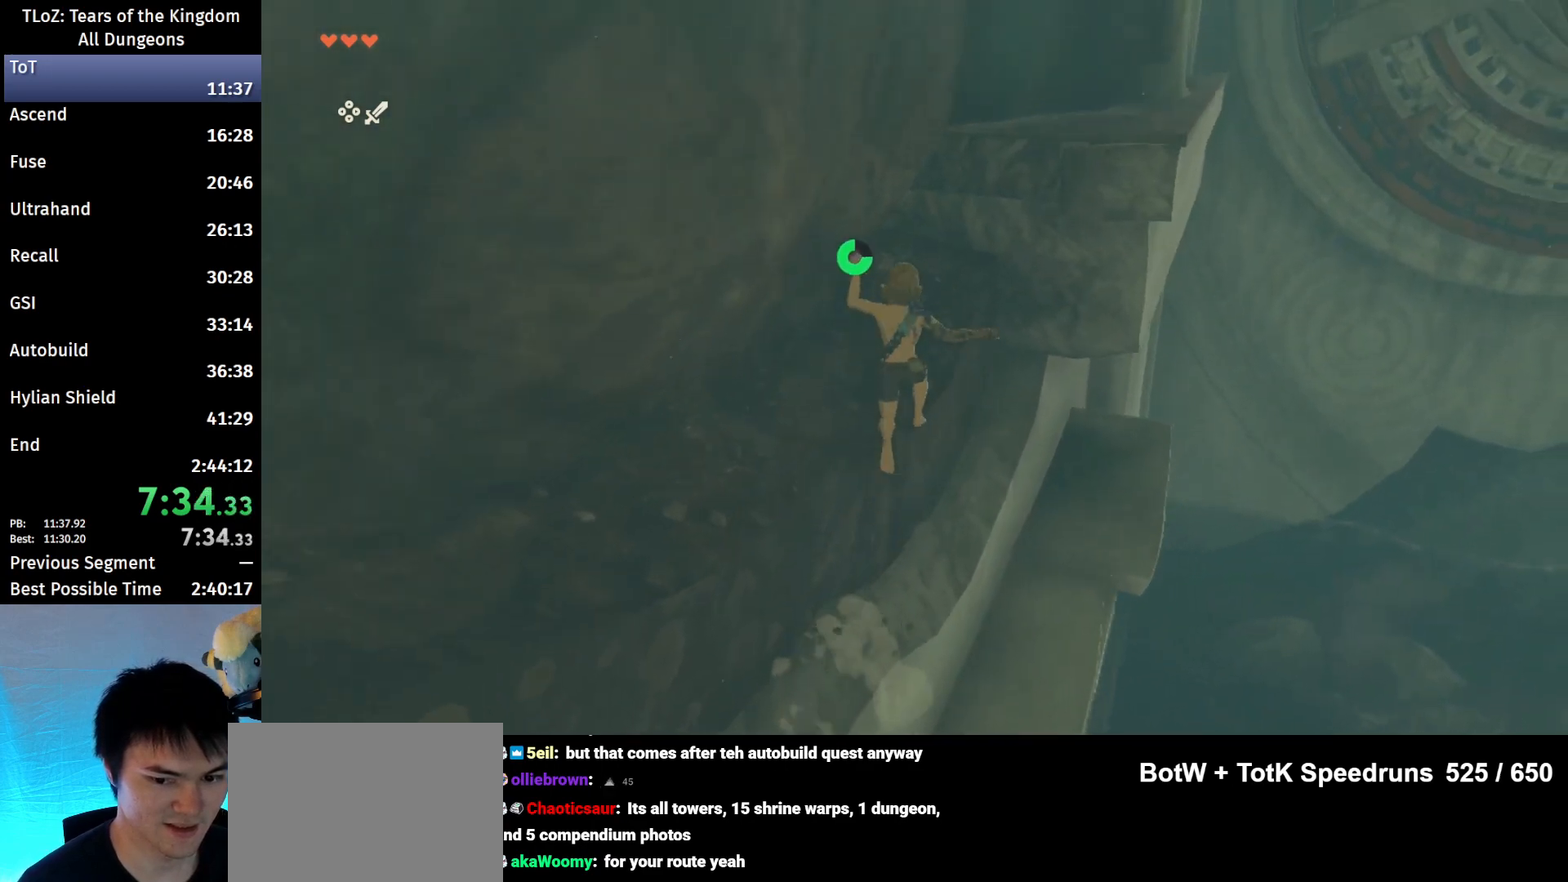
{"buttons": [], "left_stick": "up-right", "right_stick": "center", "events": [[267, "left_stick", "up-right"]]}
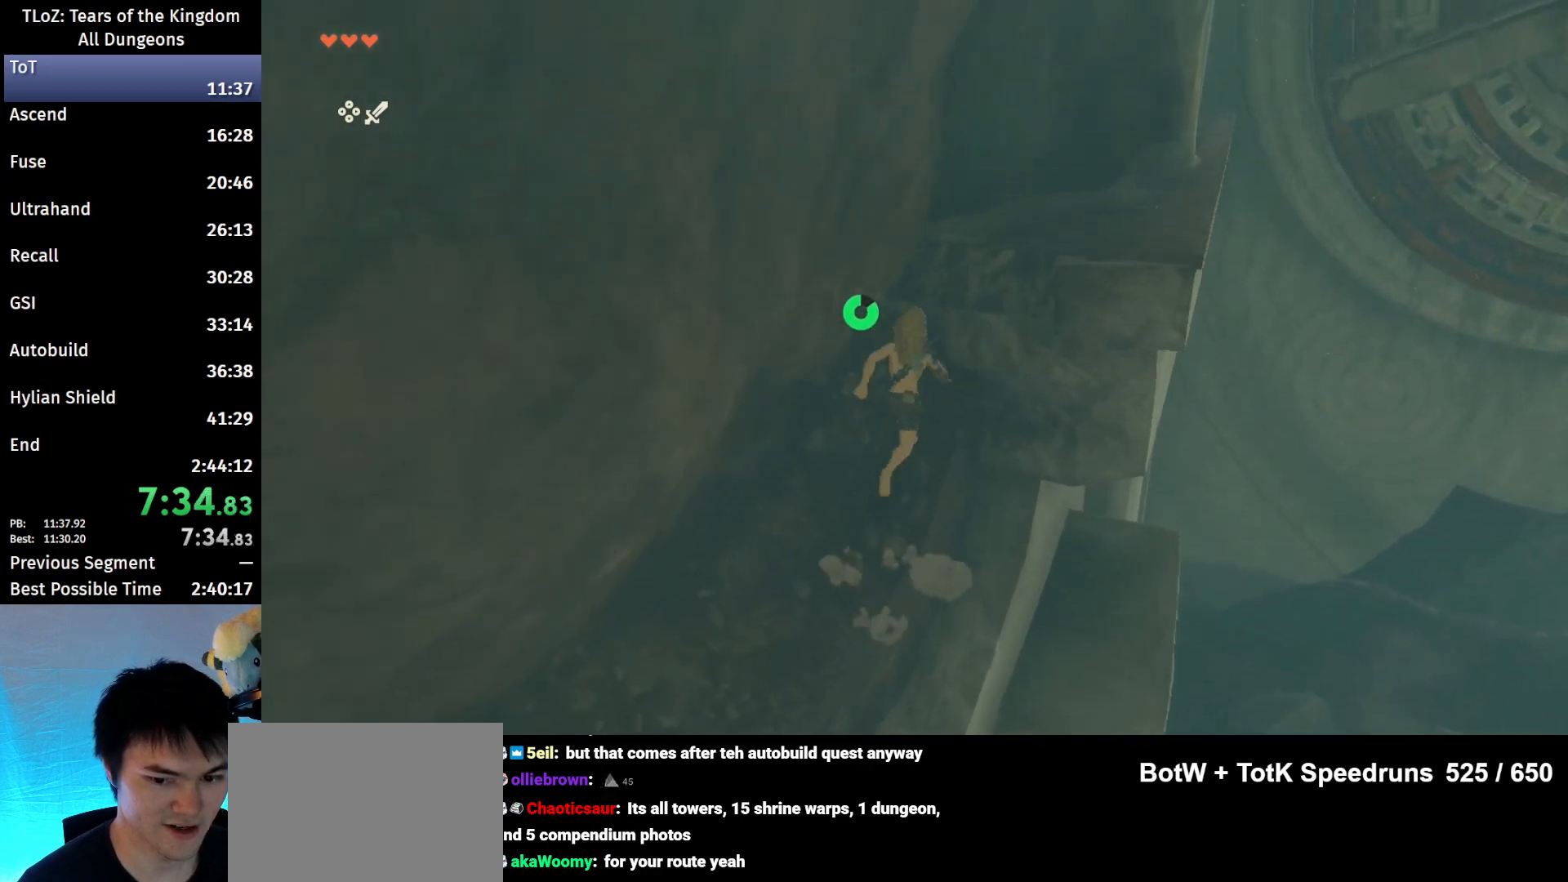
{"buttons": [], "left_stick": "up-right", "right_stick": "center", "events": [[167, "X", "down"], [300, "X", "up"]]}
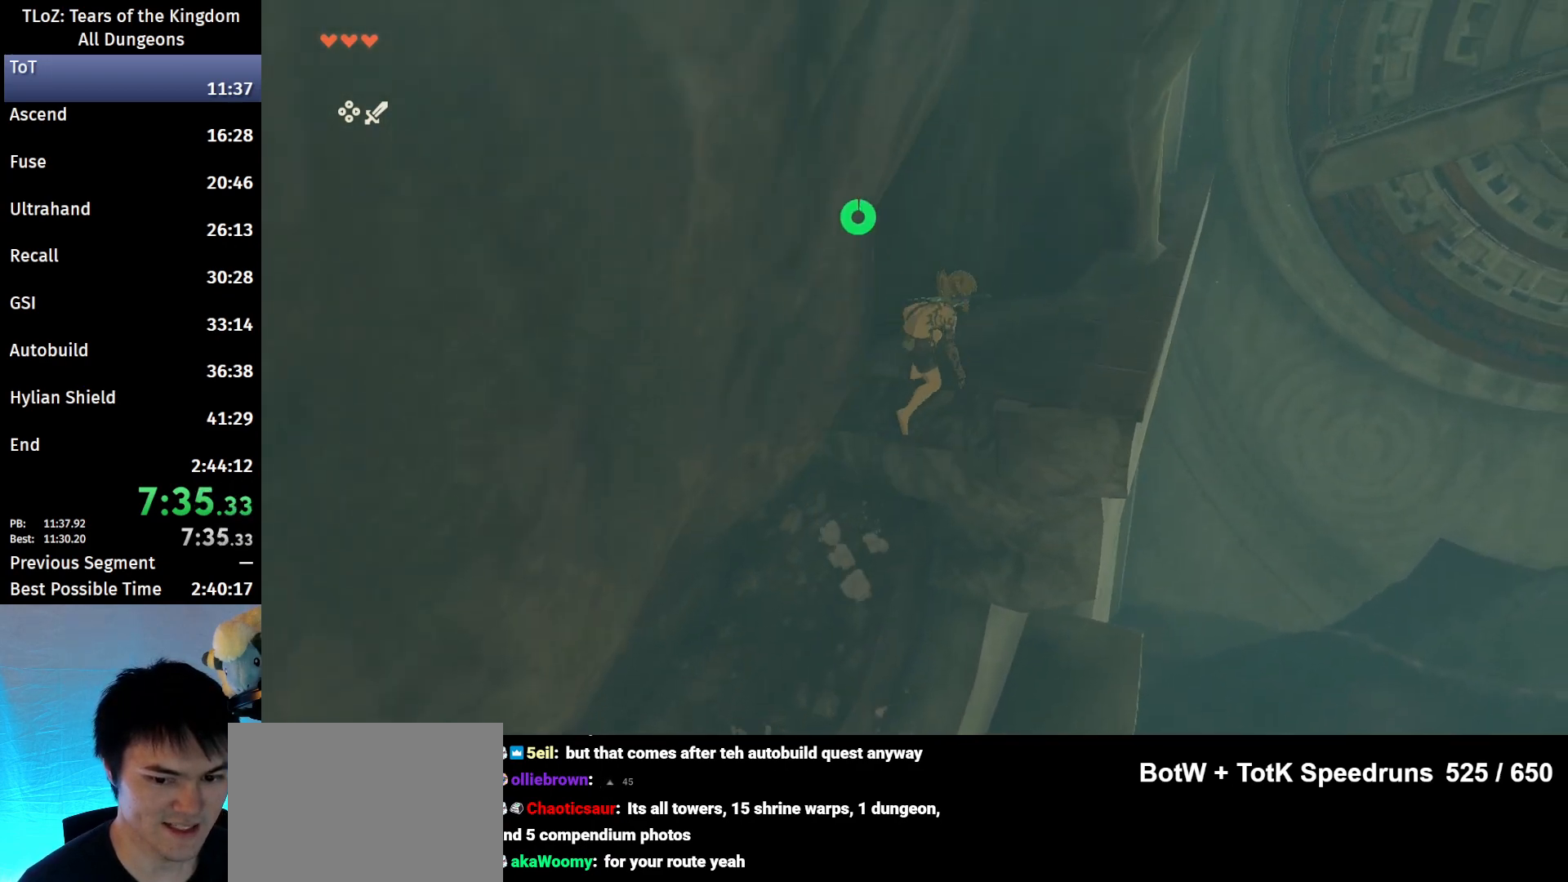
{"buttons": ["B"], "left_stick": "up", "right_stick": "center", "events": [[433, "left_stick", "up"], [500, "B", "down"]]}
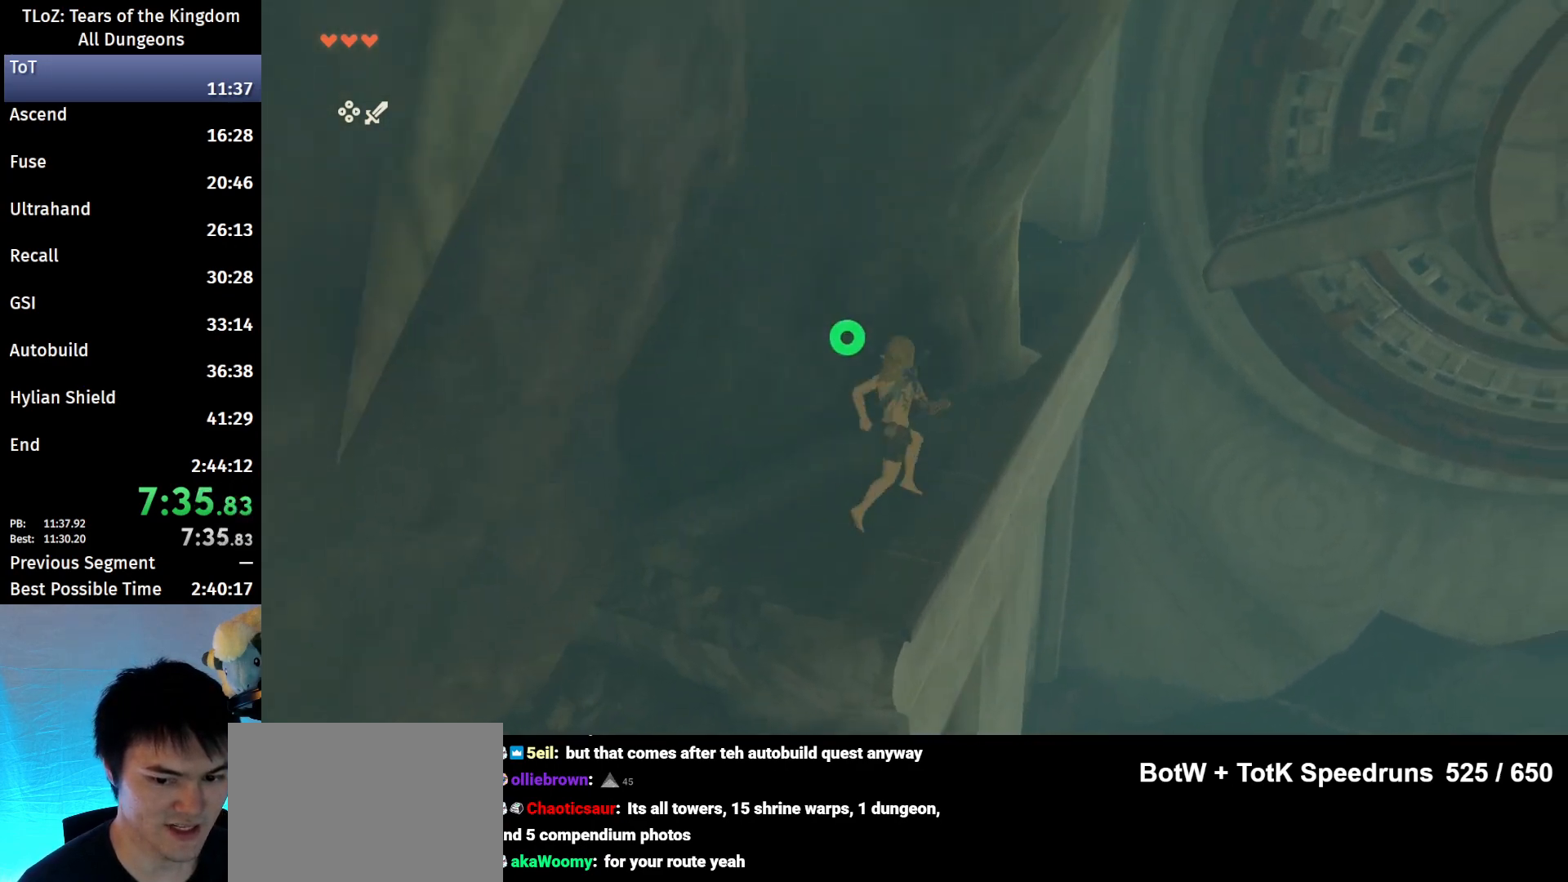
{"buttons": ["B"], "left_stick": "up", "right_stick": "center", "events": []}
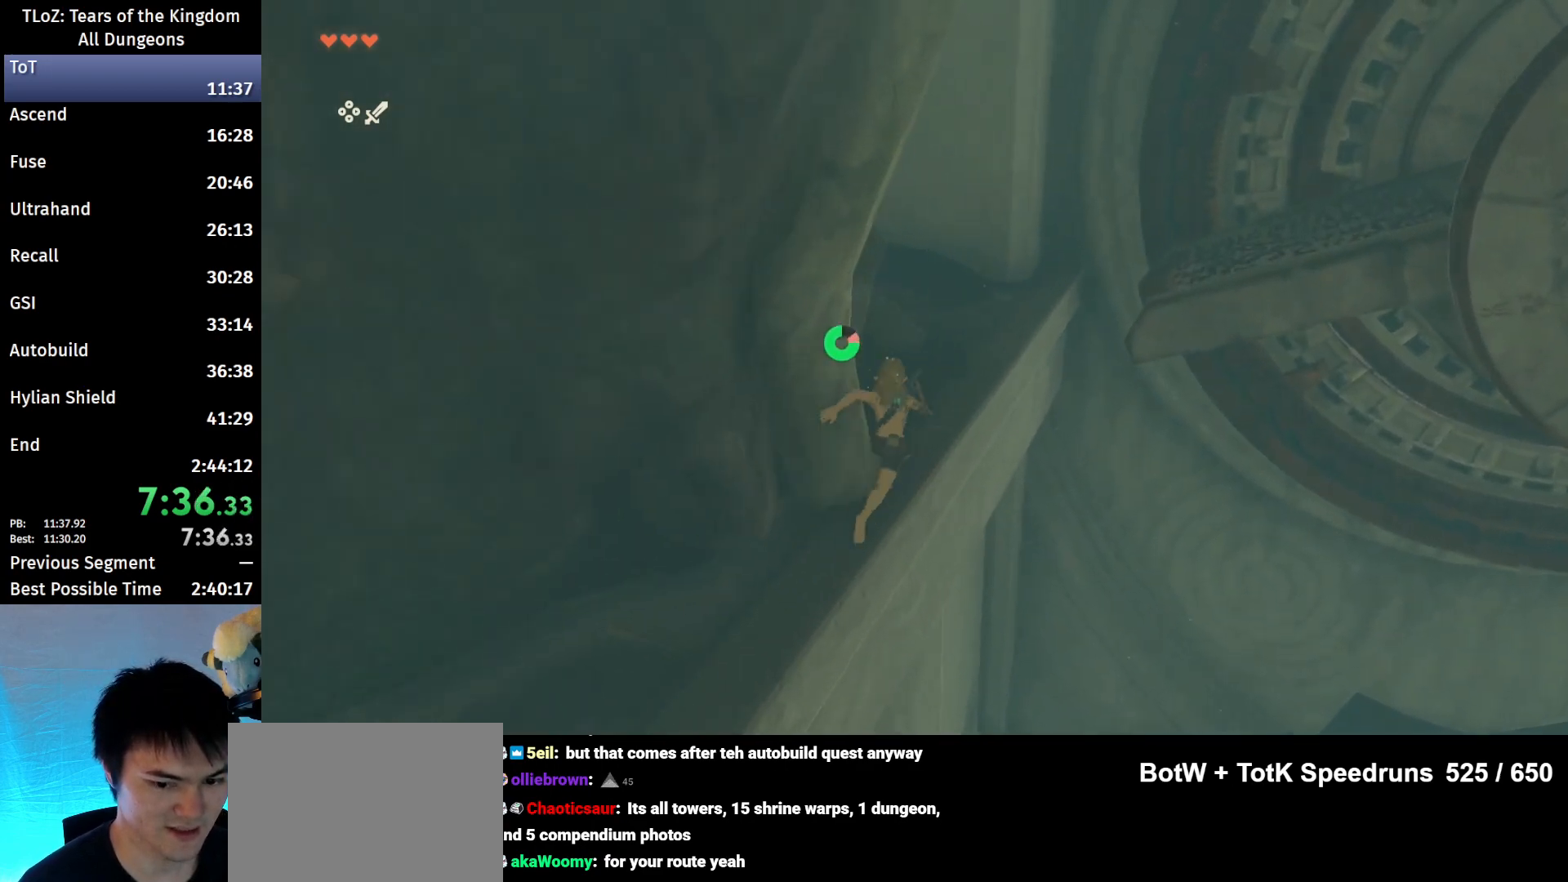
{"buttons": ["B"], "left_stick": "up", "right_stick": "left", "events": [[467, "right_stick", "left"]]}
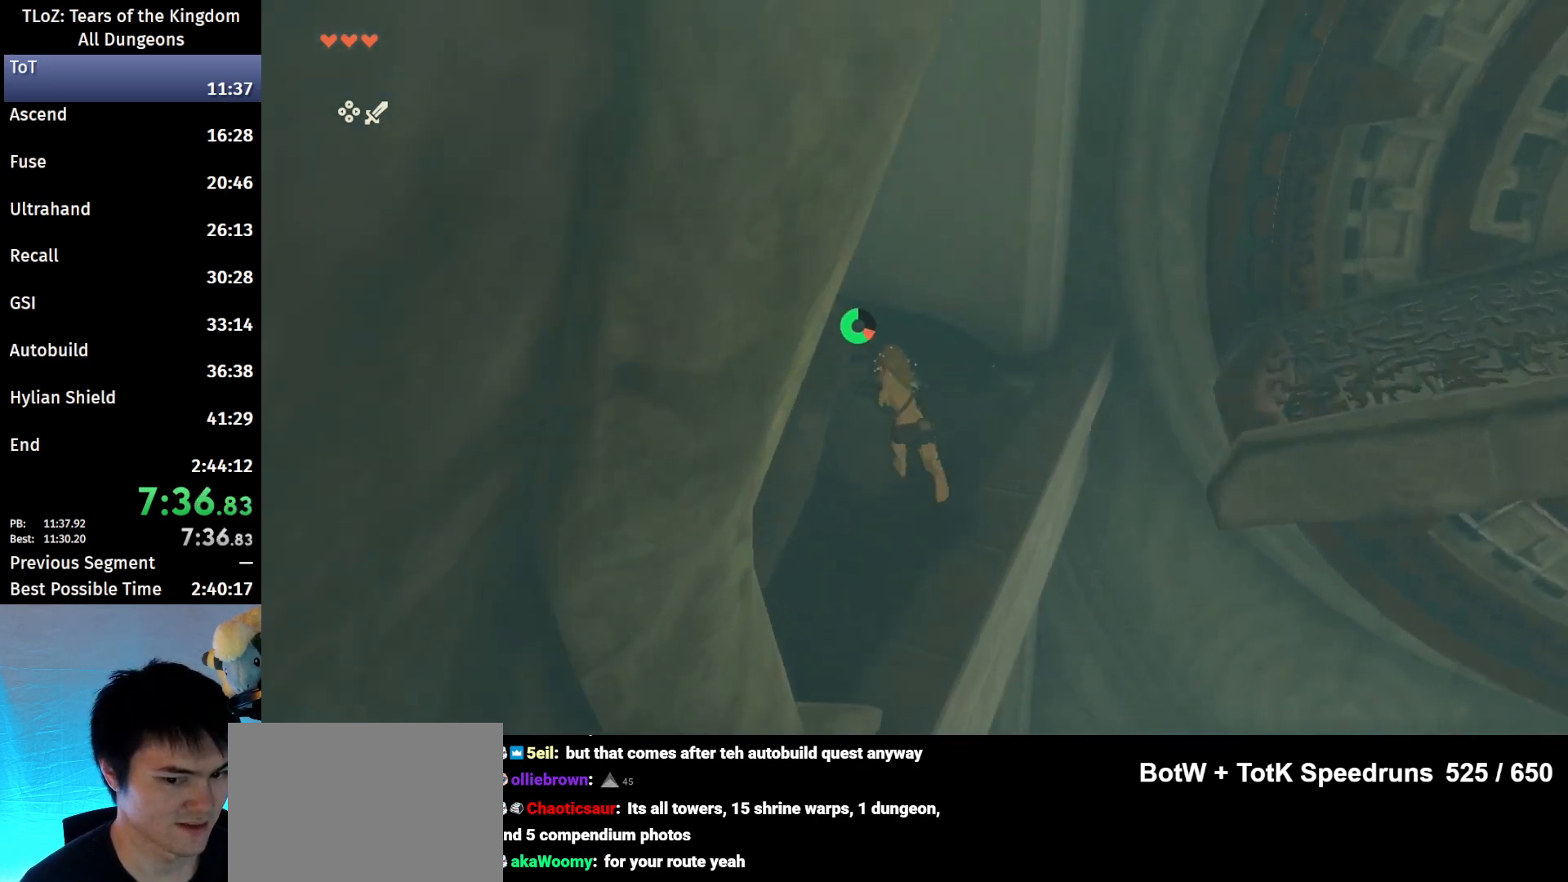
{"buttons": ["B"], "left_stick": "up-left", "right_stick": "center", "events": [[133, "left_stick", "up-left"], [133, "right_stick", "center"]]}
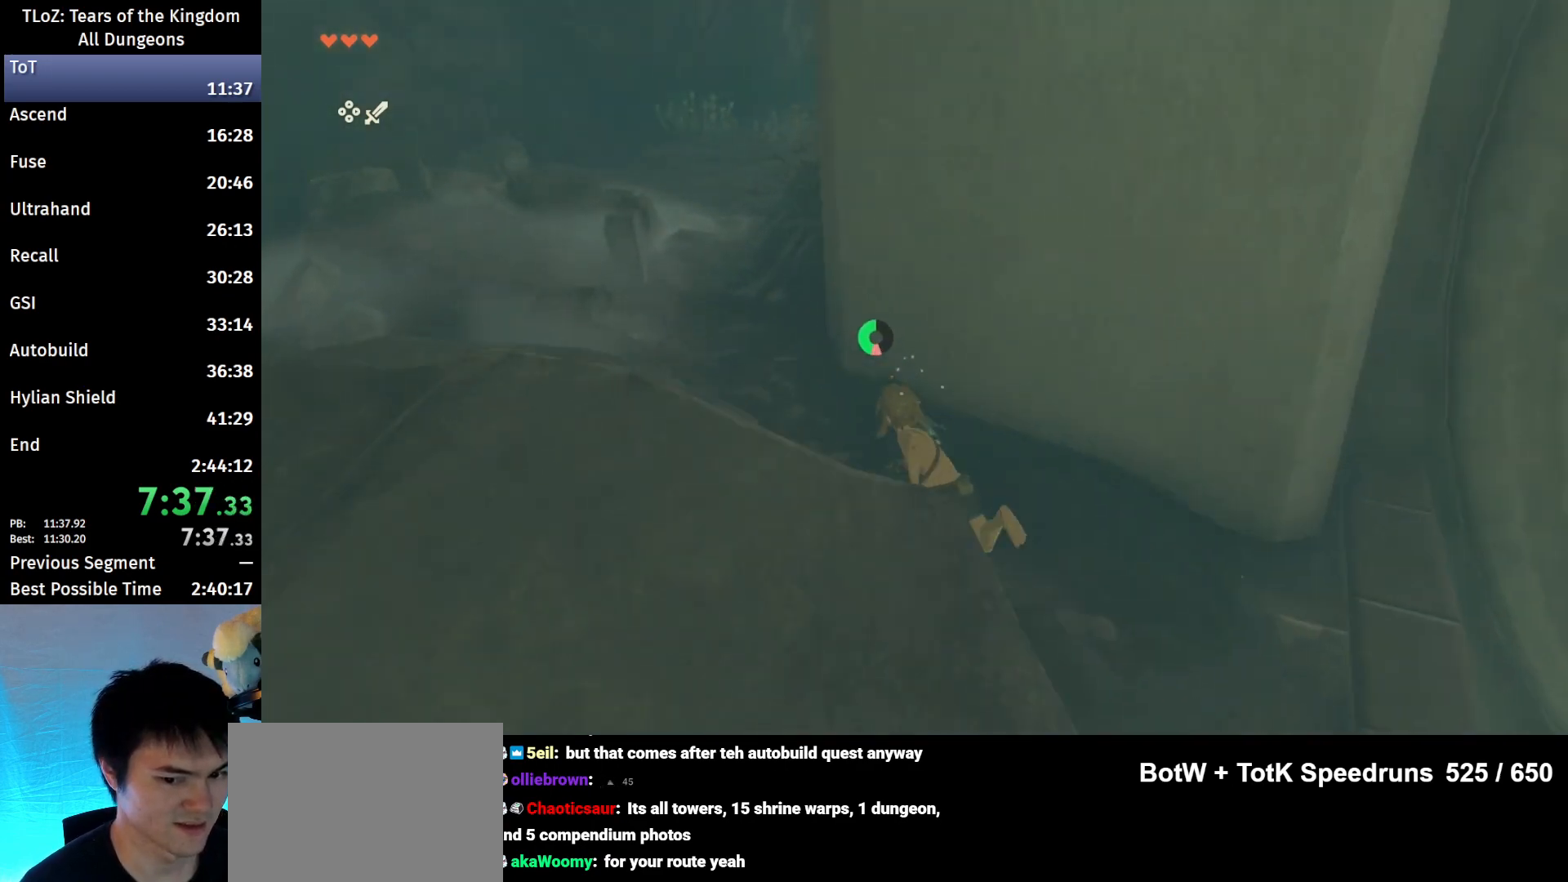
{"buttons": ["B", "R1"], "left_stick": "up", "right_stick": "center", "events": [[67, "left_stick", "up"], [367, "B", "up"], [467, "B", "down"], [467, "R1", "down"]]}
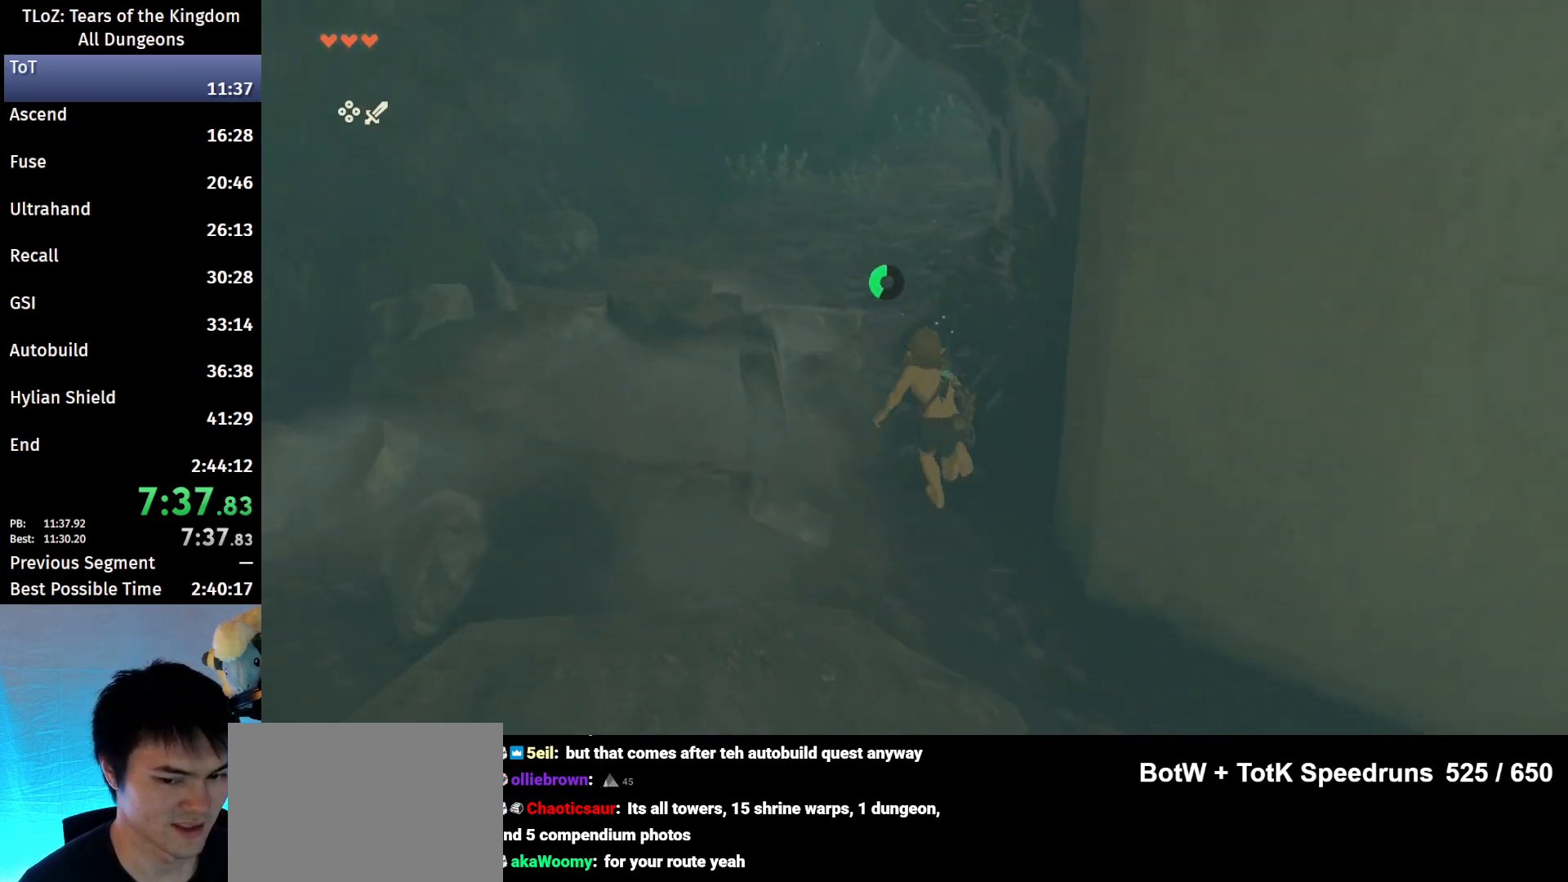
{"buttons": [], "left_stick": "up", "right_stick": "right", "events": [[67, "B", "up"], [67, "R1", "up"], [133, "B", "down"], [200, "B", "up"], [400, "right_stick", "right"]]}
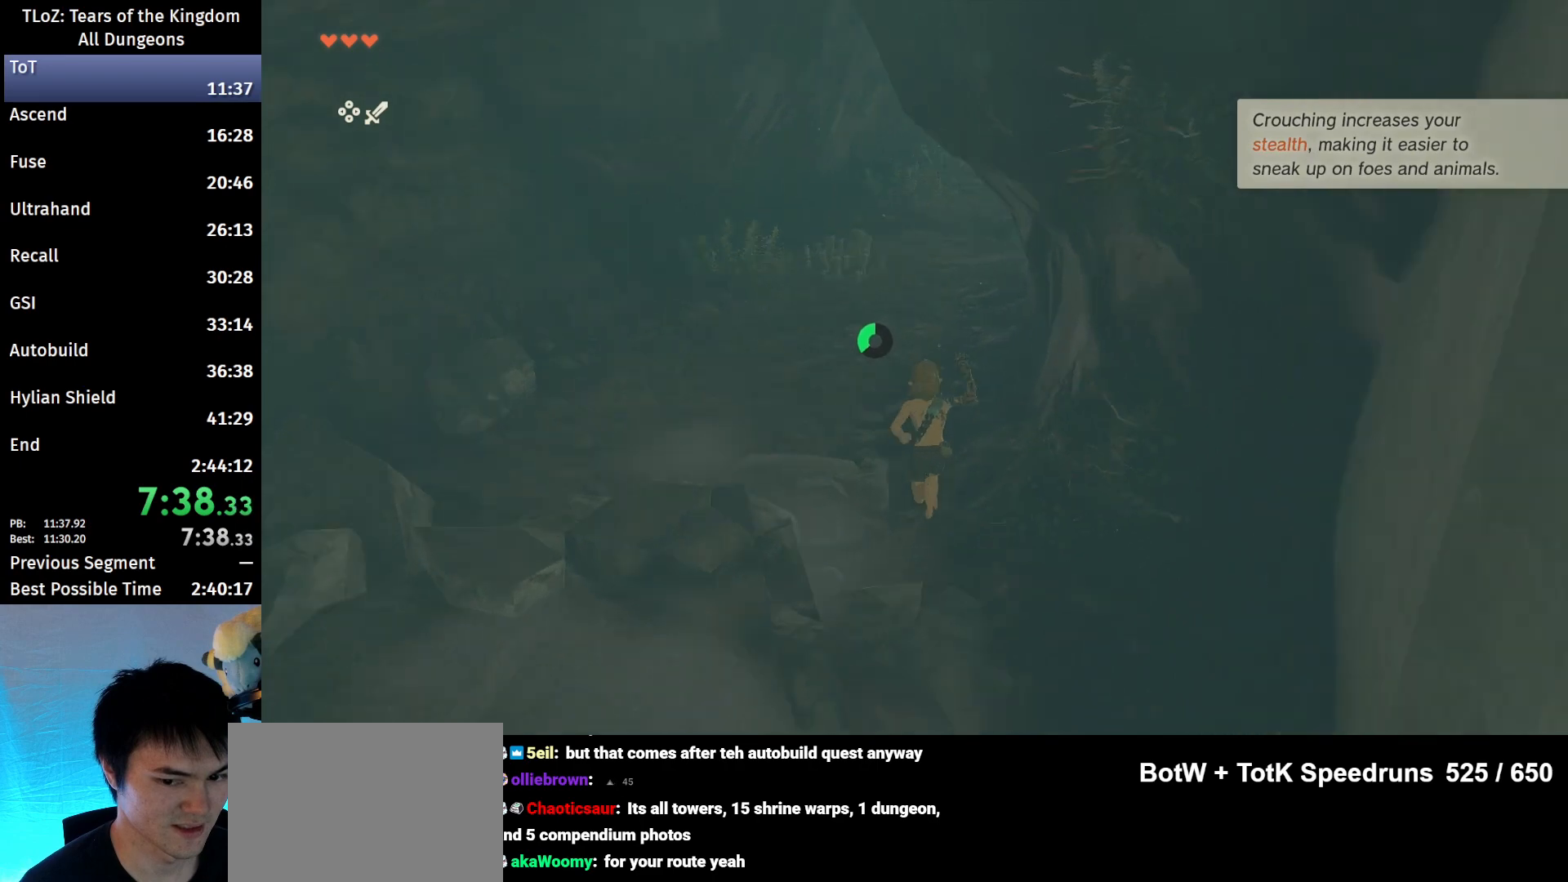
{"buttons": [], "left_stick": "up", "right_stick": "center", "events": [[33, "right_stick", "center"], [100, "B", "down"], [133, "R1", "down"], [200, "B", "up"], [233, "R1", "up"], [300, "B", "down"], [433, "B", "up"]]}
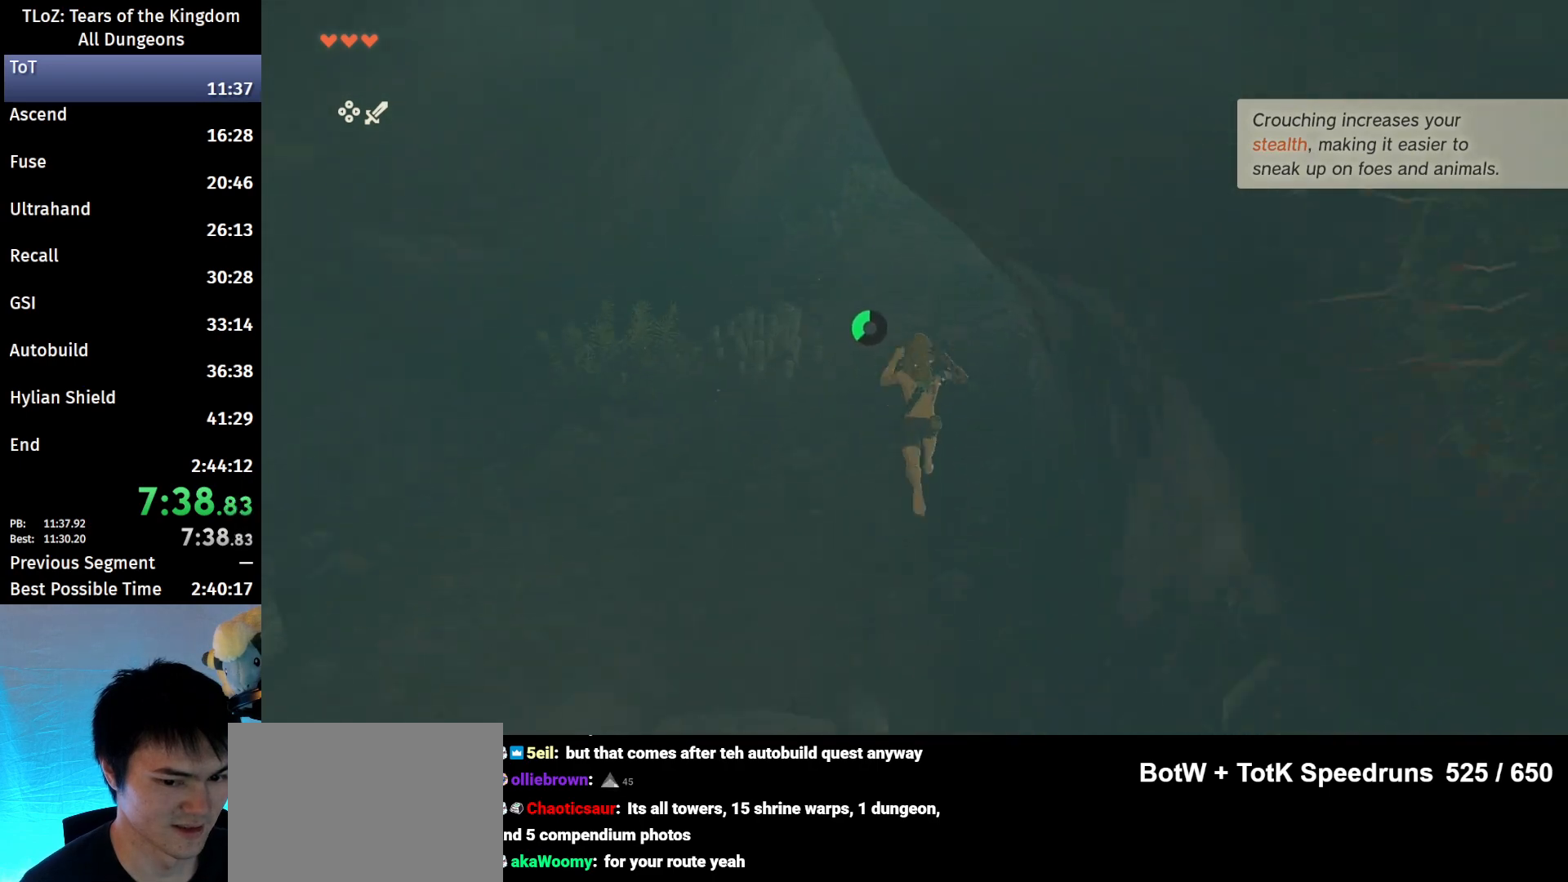
{"buttons": [], "left_stick": "up", "right_stick": "center", "events": [[200, "B", "down"], [233, "R1", "down"], [300, "R1", "up"], [333, "B", "up"], [433, "B", "down"], [500, "B", "up"]]}
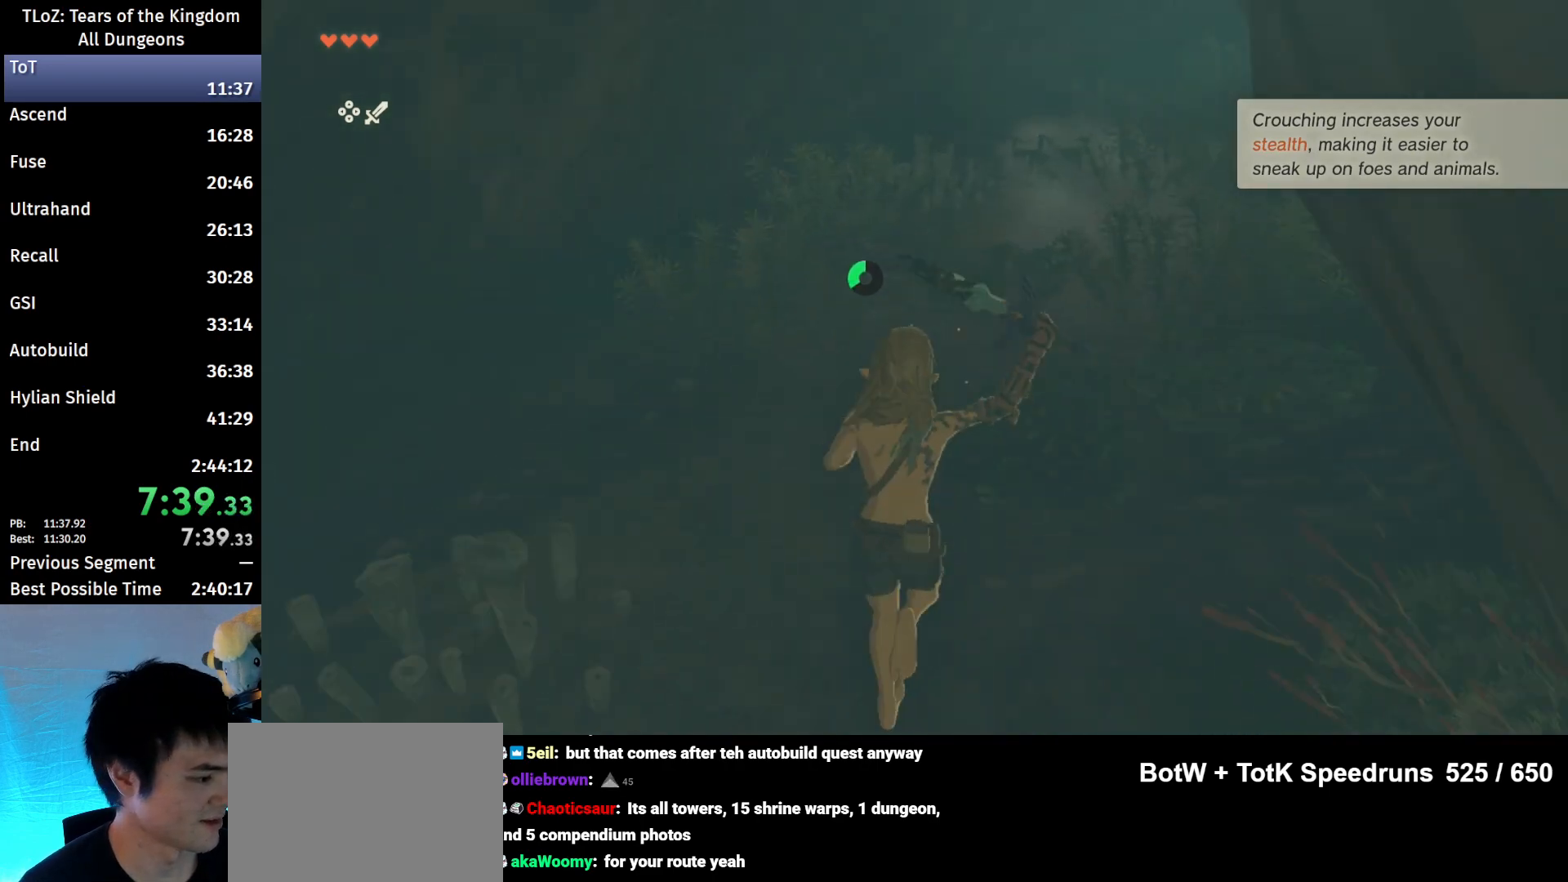
{"buttons": [], "left_stick": "up", "right_stick": "center", "events": [[133, "right_stick", "right"], [267, "right_stick", "center"], [367, "B", "down"], [367, "R1", "down"], [467, "B", "up"], [467, "R1", "up"]]}
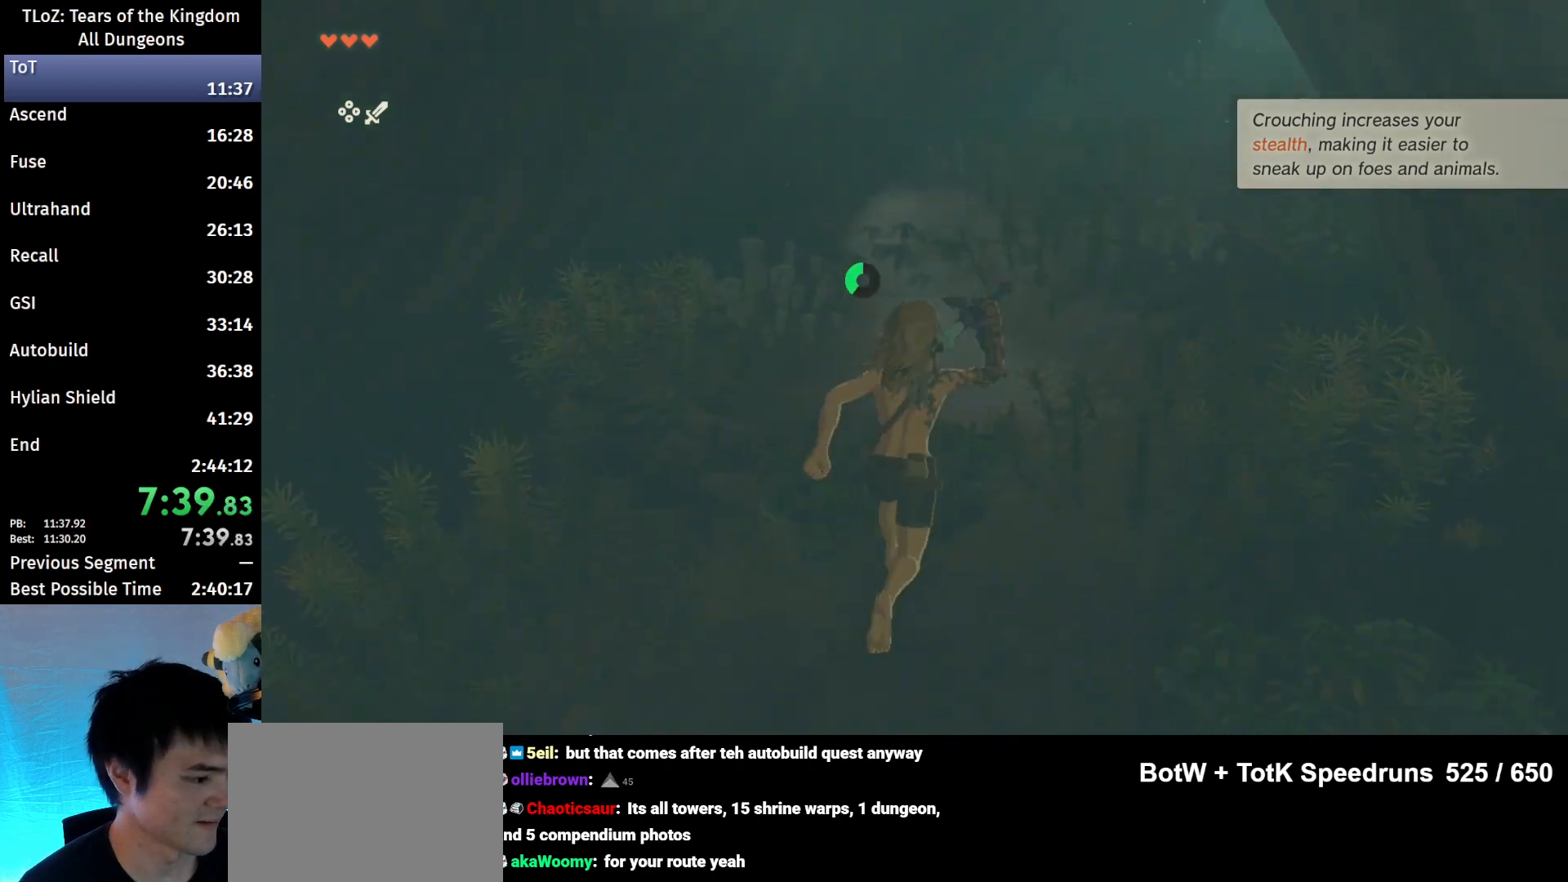
{"buttons": ["B", "R1"], "left_stick": "up-right", "right_stick": "center", "events": [[67, "B", "down"], [167, "B", "up"], [367, "left_stick", "up-right"], [500, "B", "down"], [500, "R1", "down"]]}
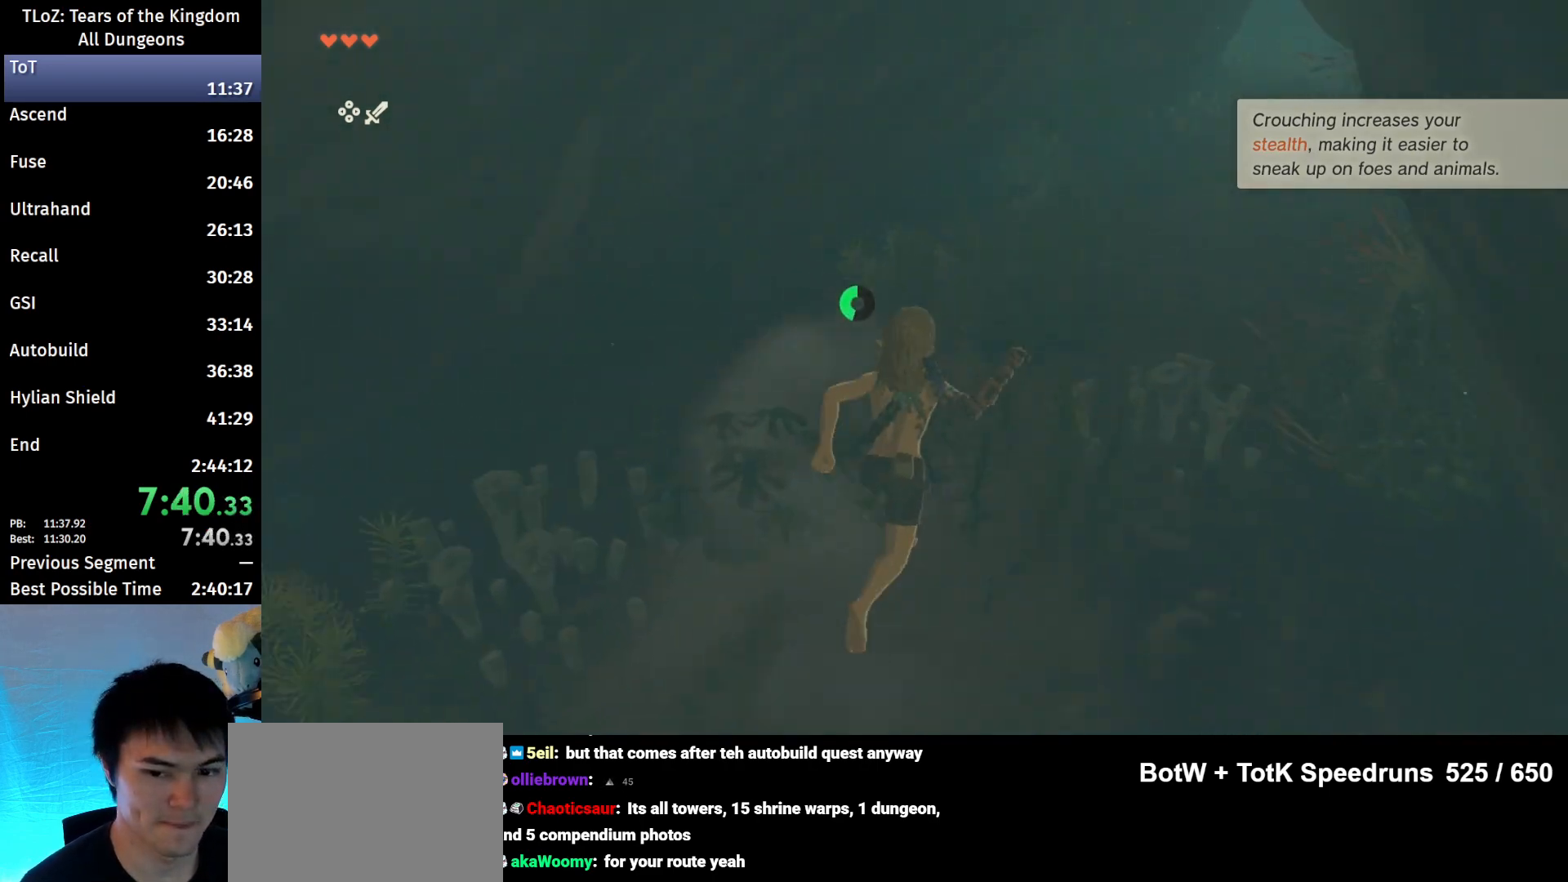
{"buttons": [], "left_stick": "up-right", "right_stick": "center", "events": [[67, "B", "up"], [67, "R1", "up"], [167, "B", "down"], [267, "B", "up"]]}
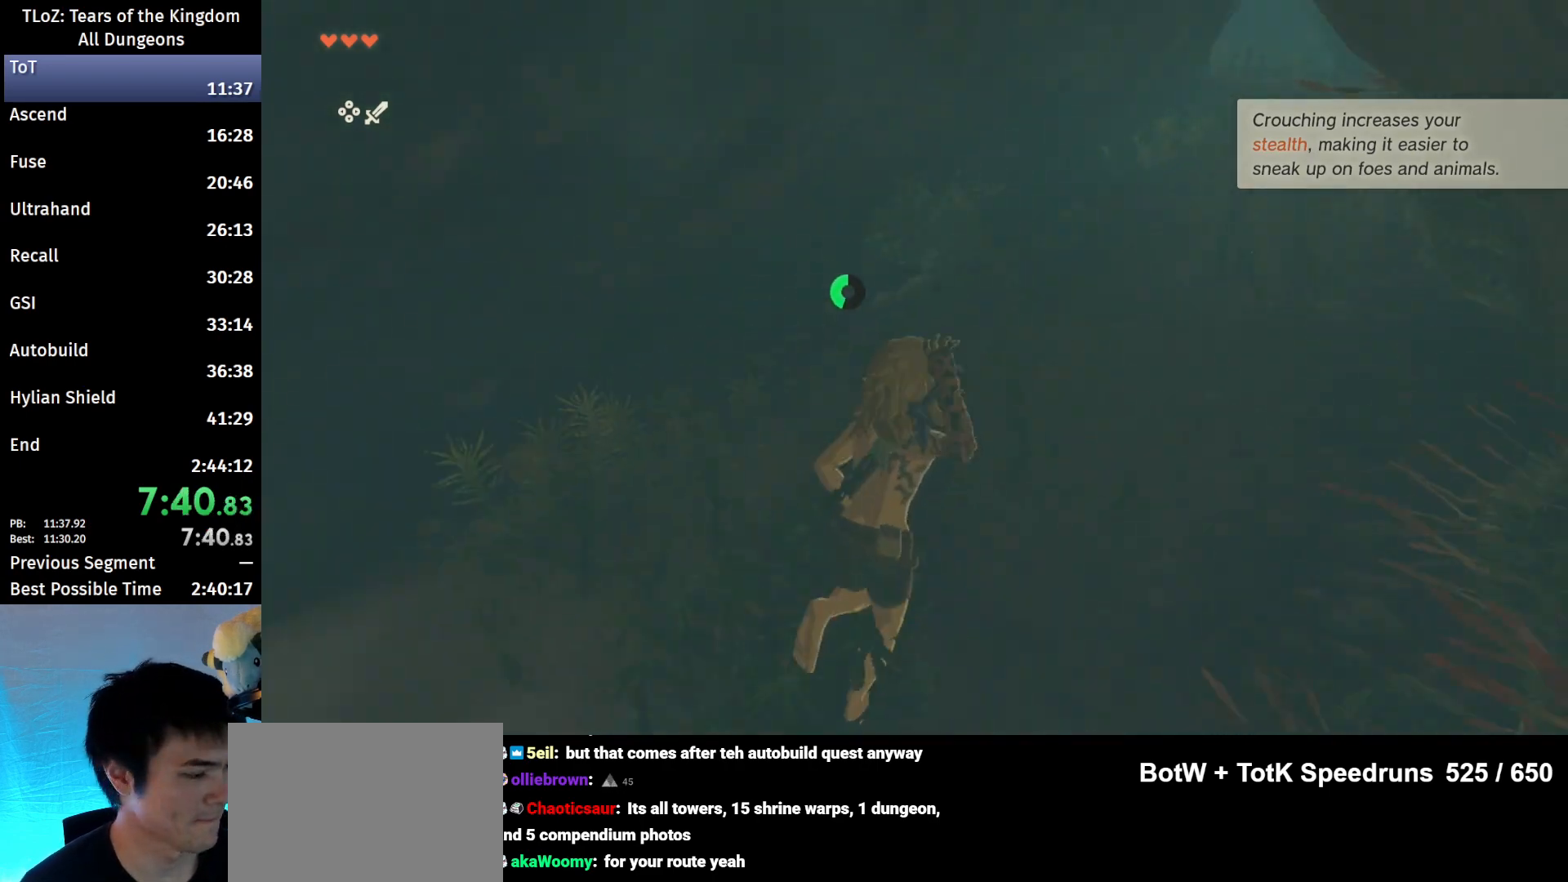
{"buttons": [], "left_stick": "up-right", "right_stick": "center", "events": [[67, "B", "down"], [67, "R1", "down"], [167, "B", "up"], [167, "R1", "up"], [233, "B", "down"], [367, "B", "up"]]}